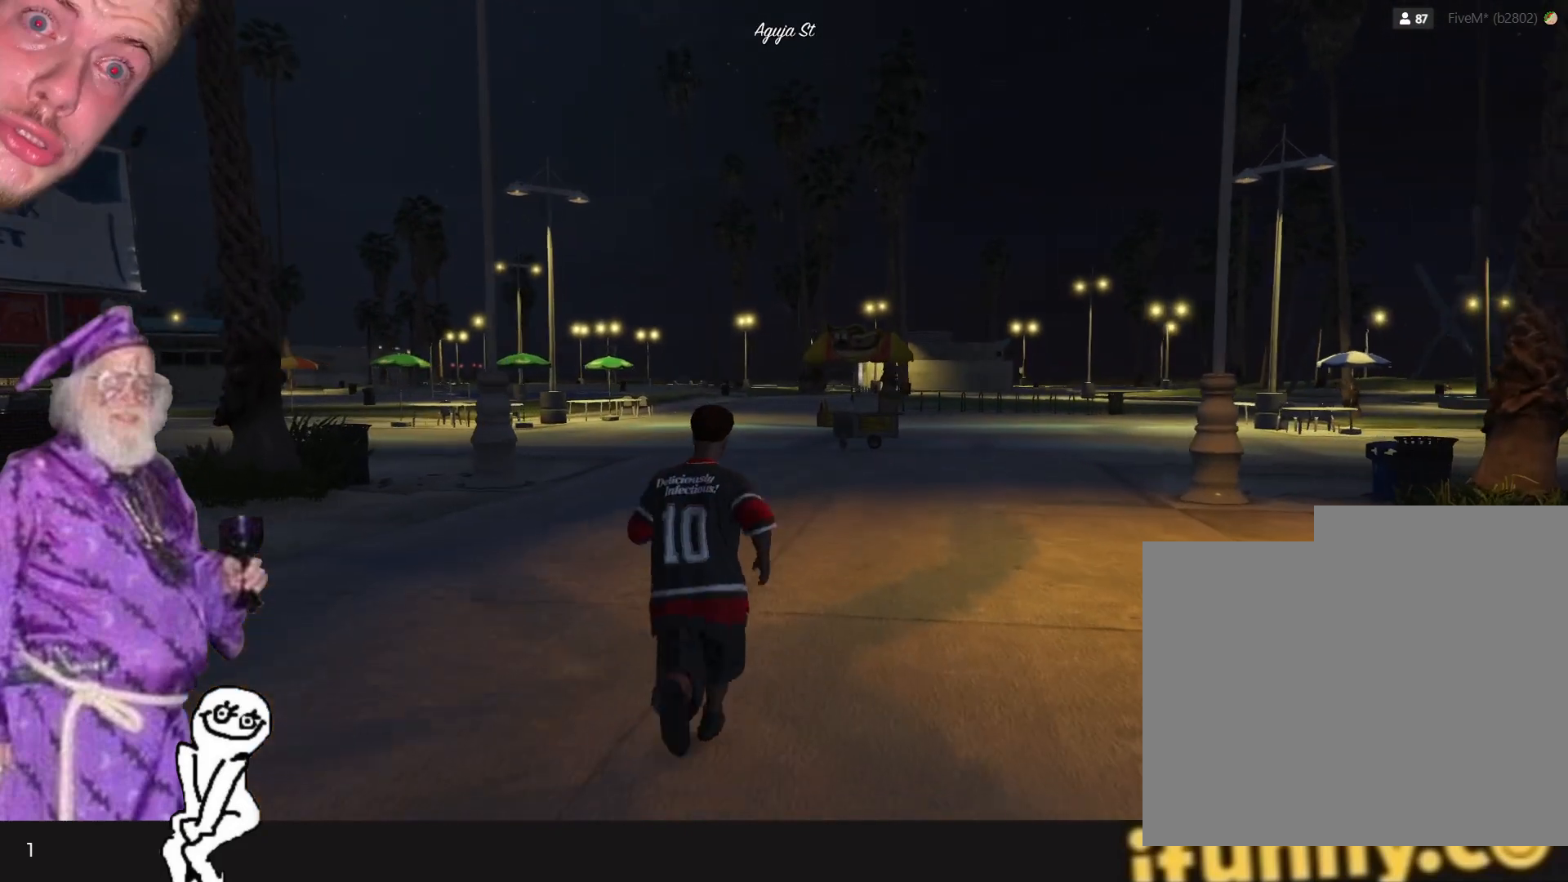
Gameplay with keyboard and mouse; each line is a JSON object with the keys held at the frame after it. "events" lists presses ("down") and releases ("up") of "1", "2", "3", "4", "5", "6", "7", "a", "d", "e", "q", "r", "s", "space" and "w" between this image and that frame as [ms after this image, input, new state], when the widget could be followed in between. No other keys are recorded. Mouse buttons are not recorded. Not read: mouse_move.
{"keys": [], "events": []}
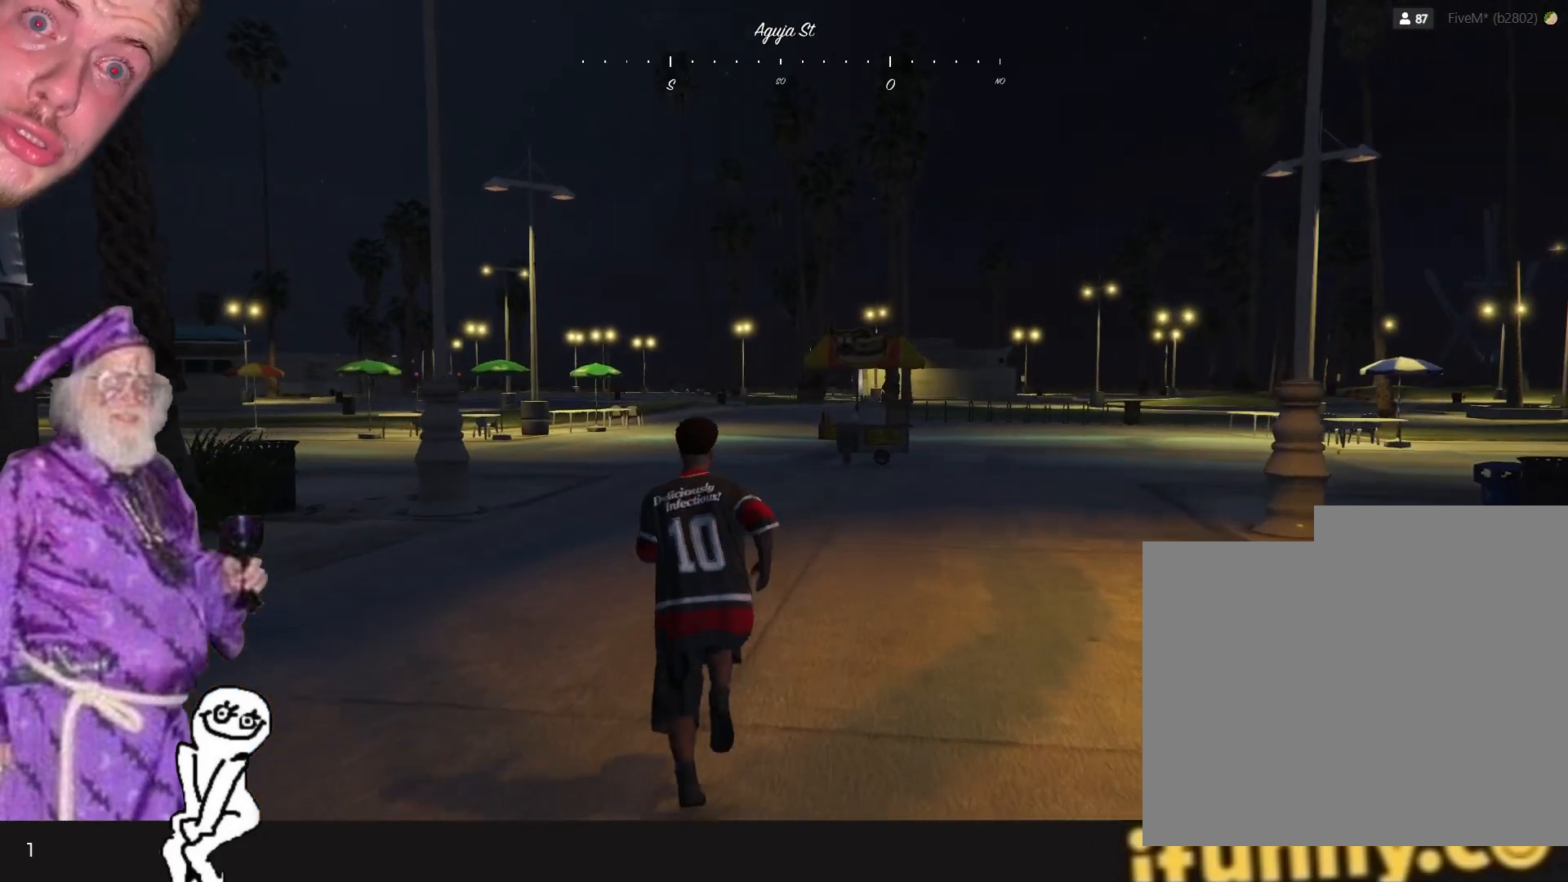
{"keys": [], "events": []}
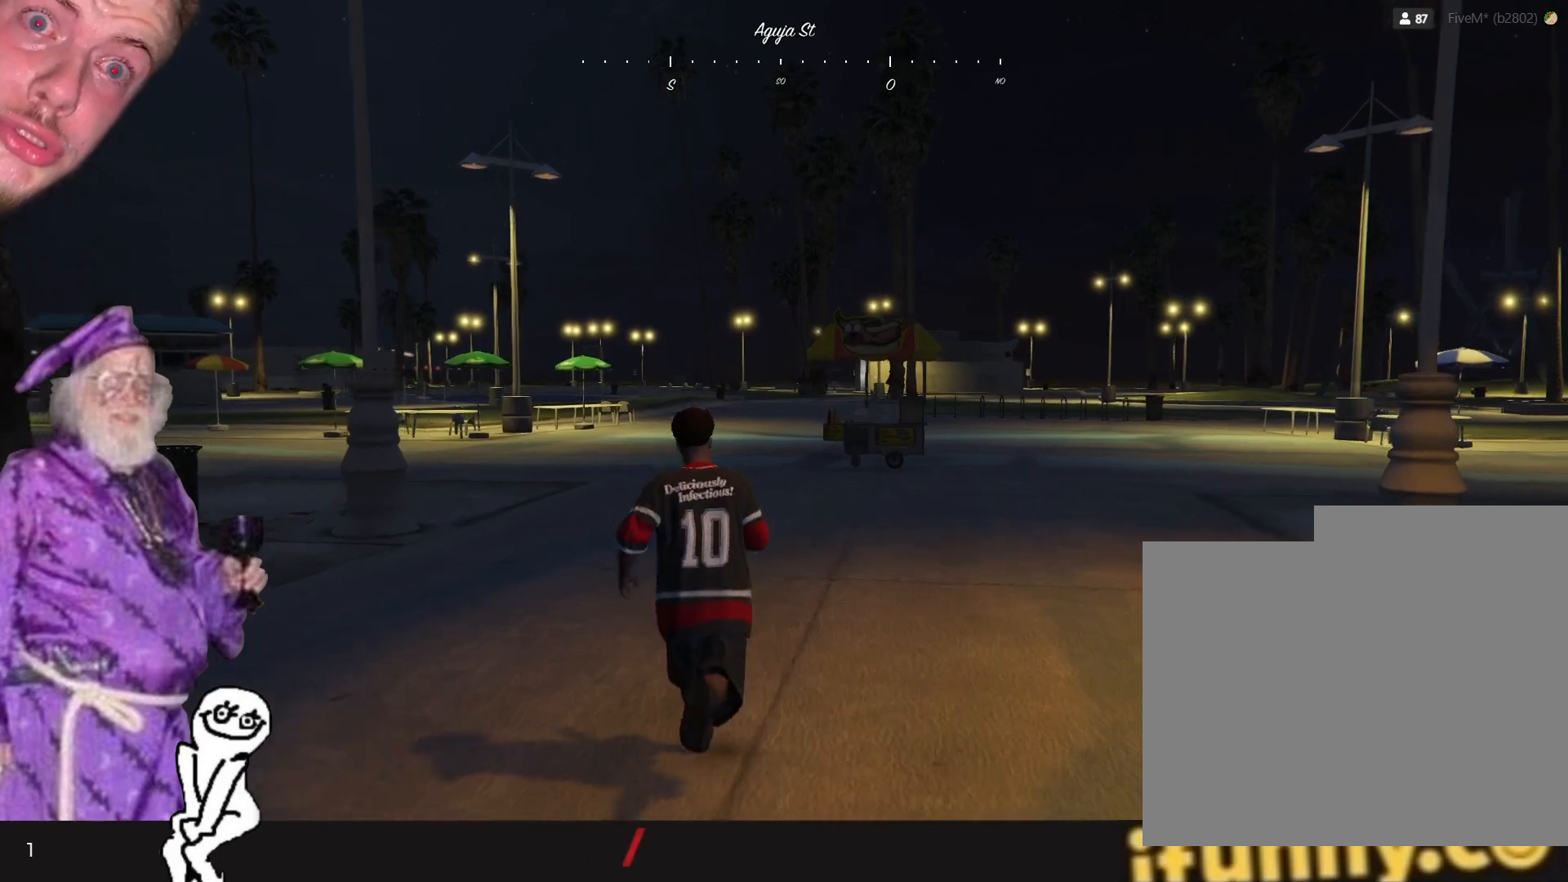
{"keys": ["d"], "events": [[400, "d", "down"]]}
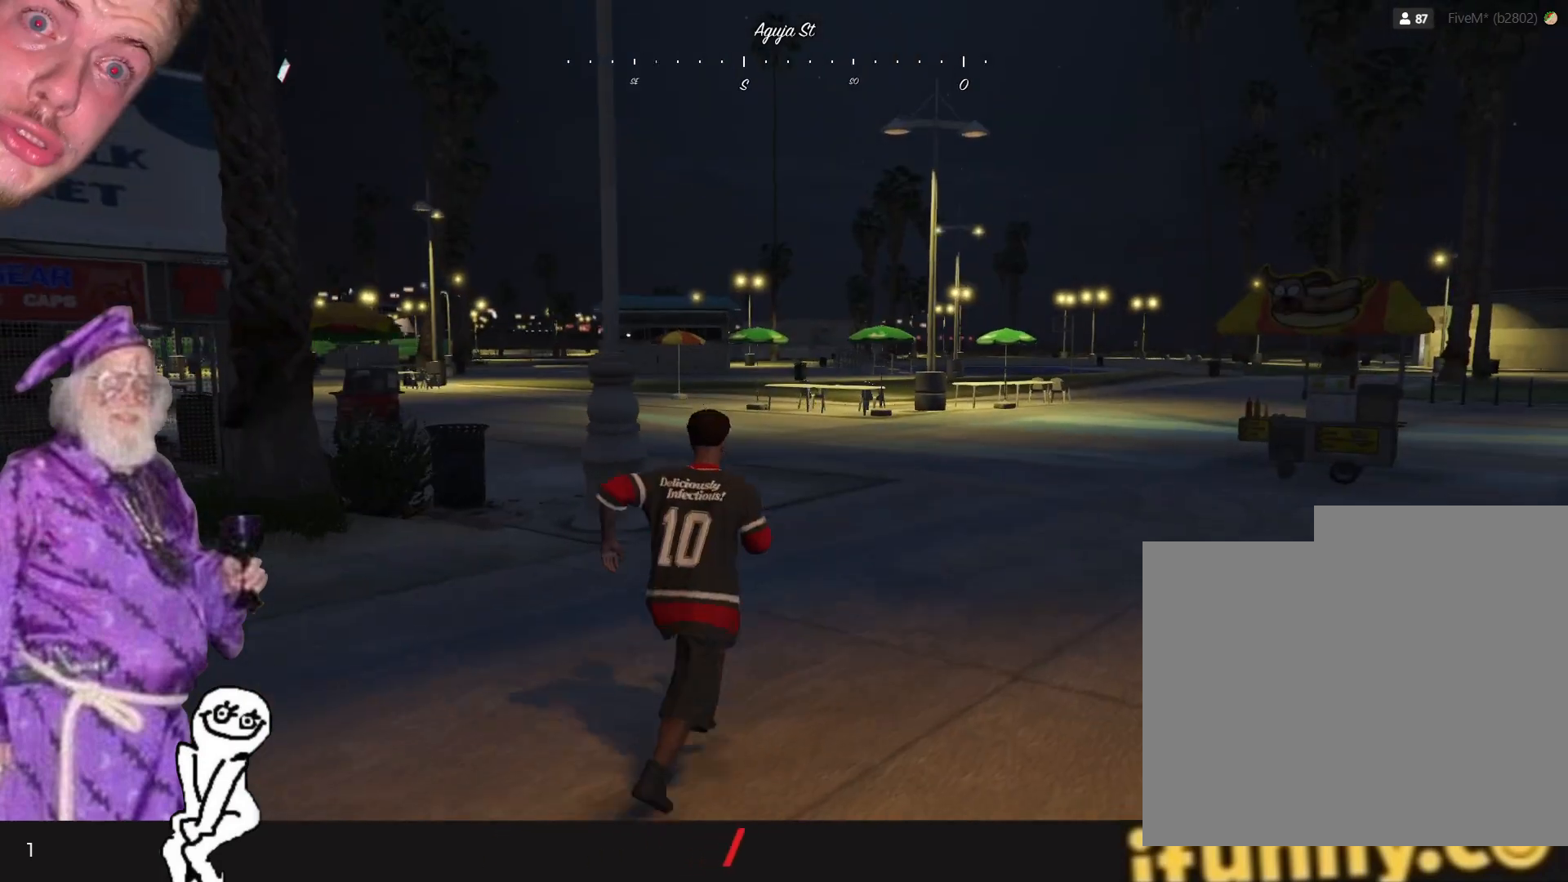
{"keys": ["d"], "events": [[100, "d", "up"], [467, "d", "down"]]}
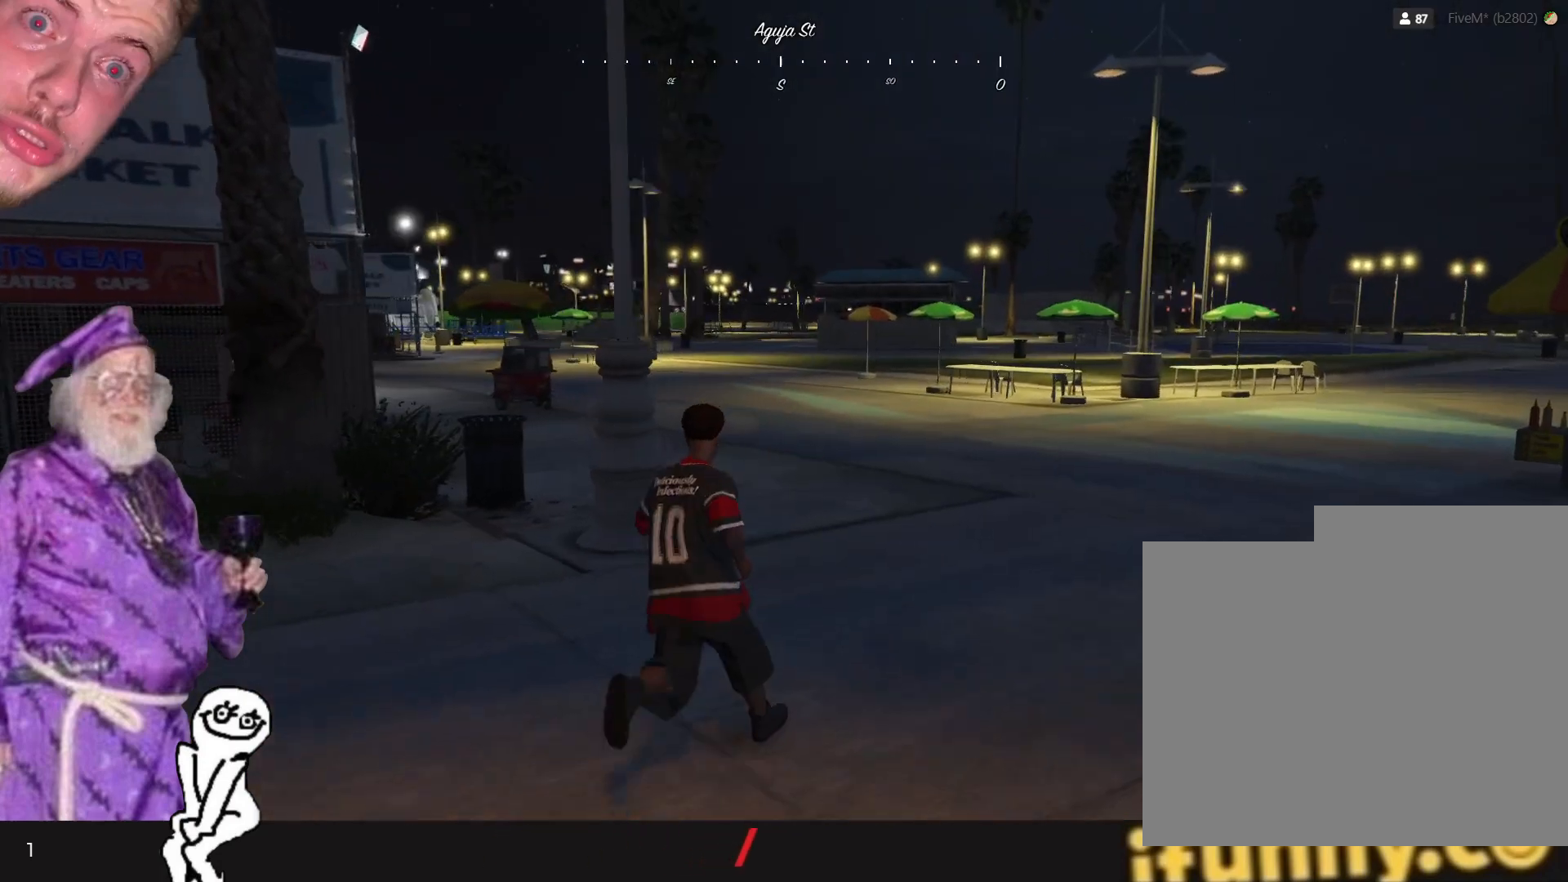
{"keys": [], "events": [[134, "d", "up"]]}
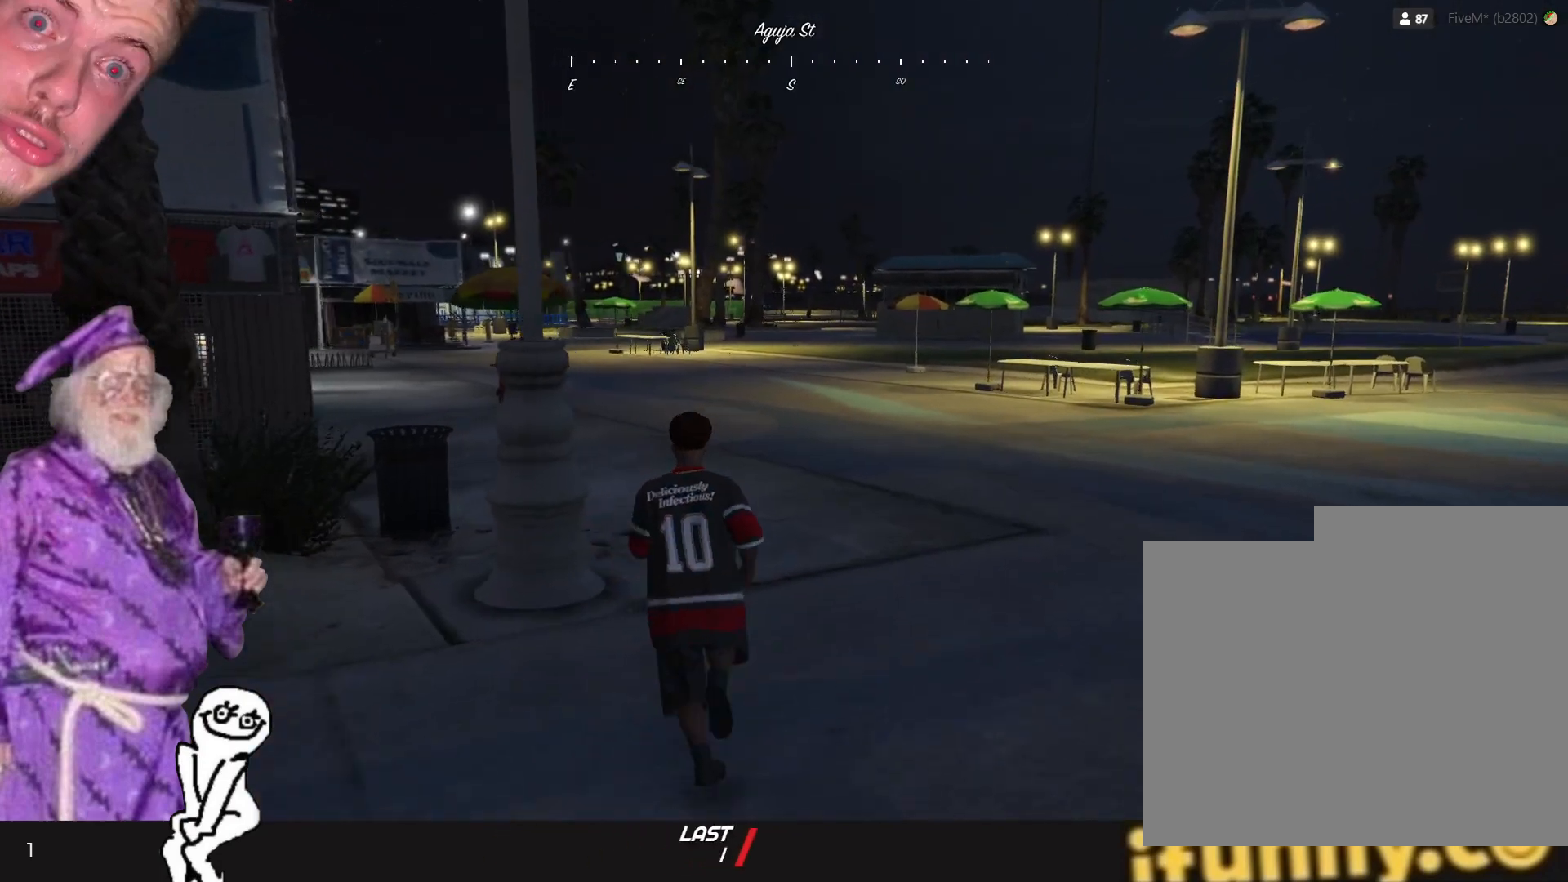
{"keys": [], "events": []}
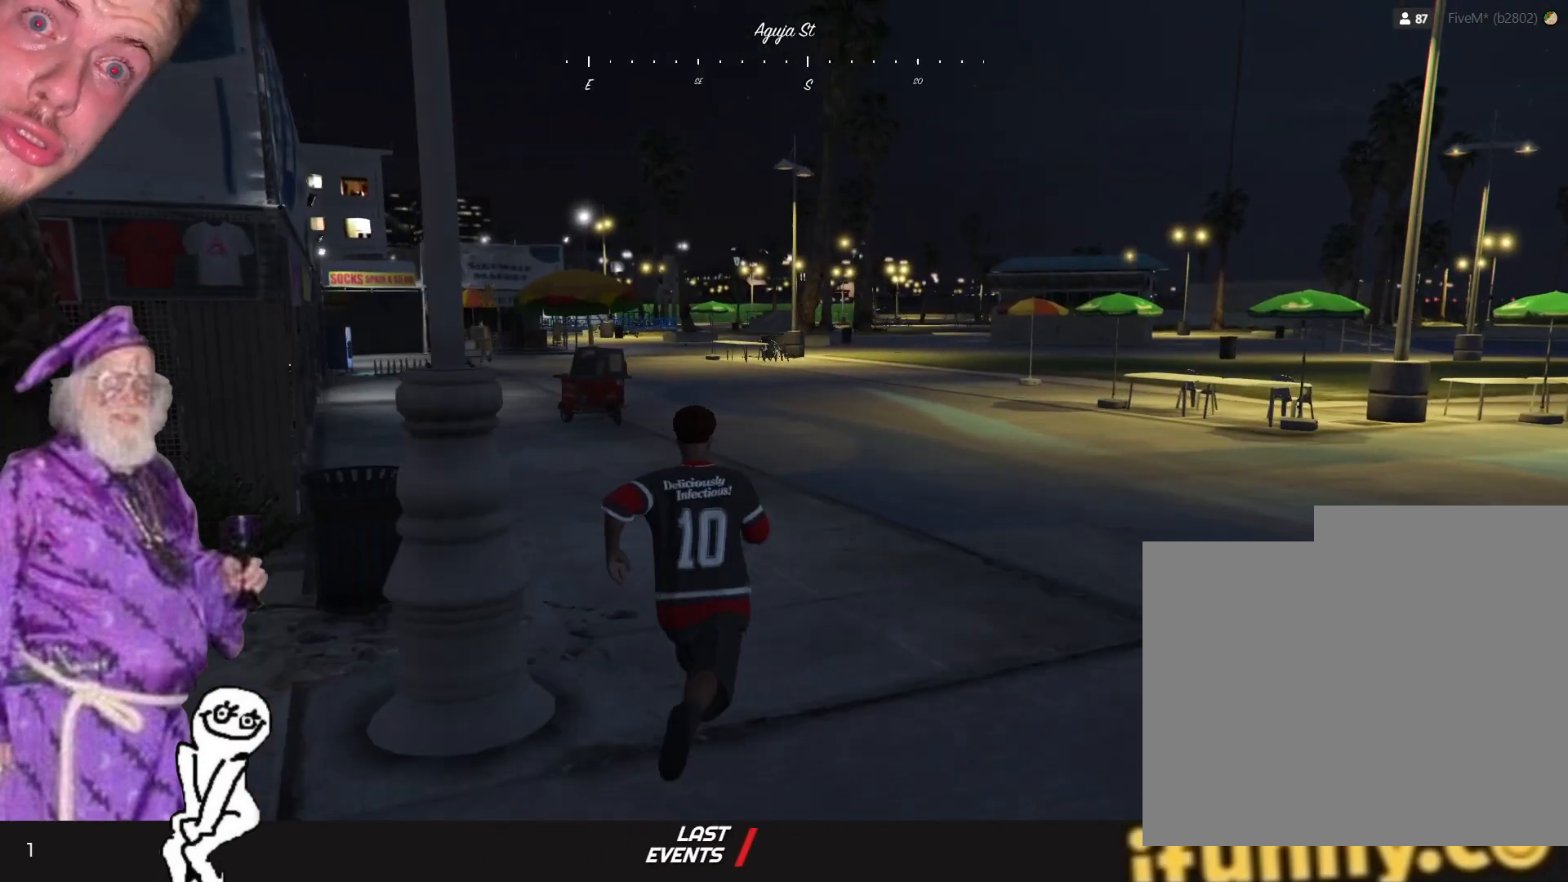
{"keys": [], "events": []}
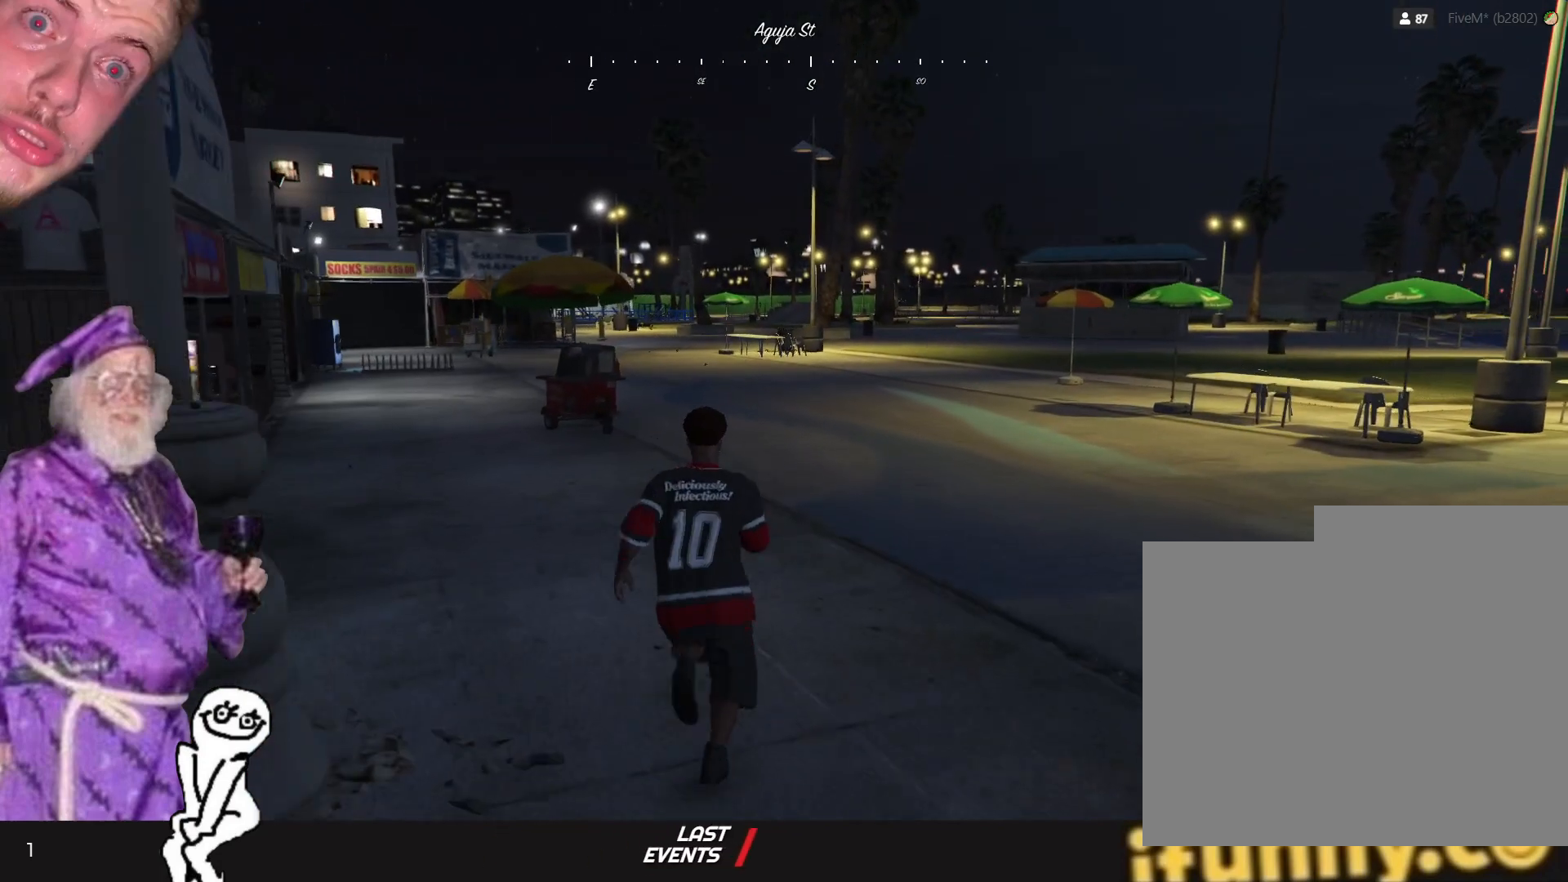
{"keys": [], "events": []}
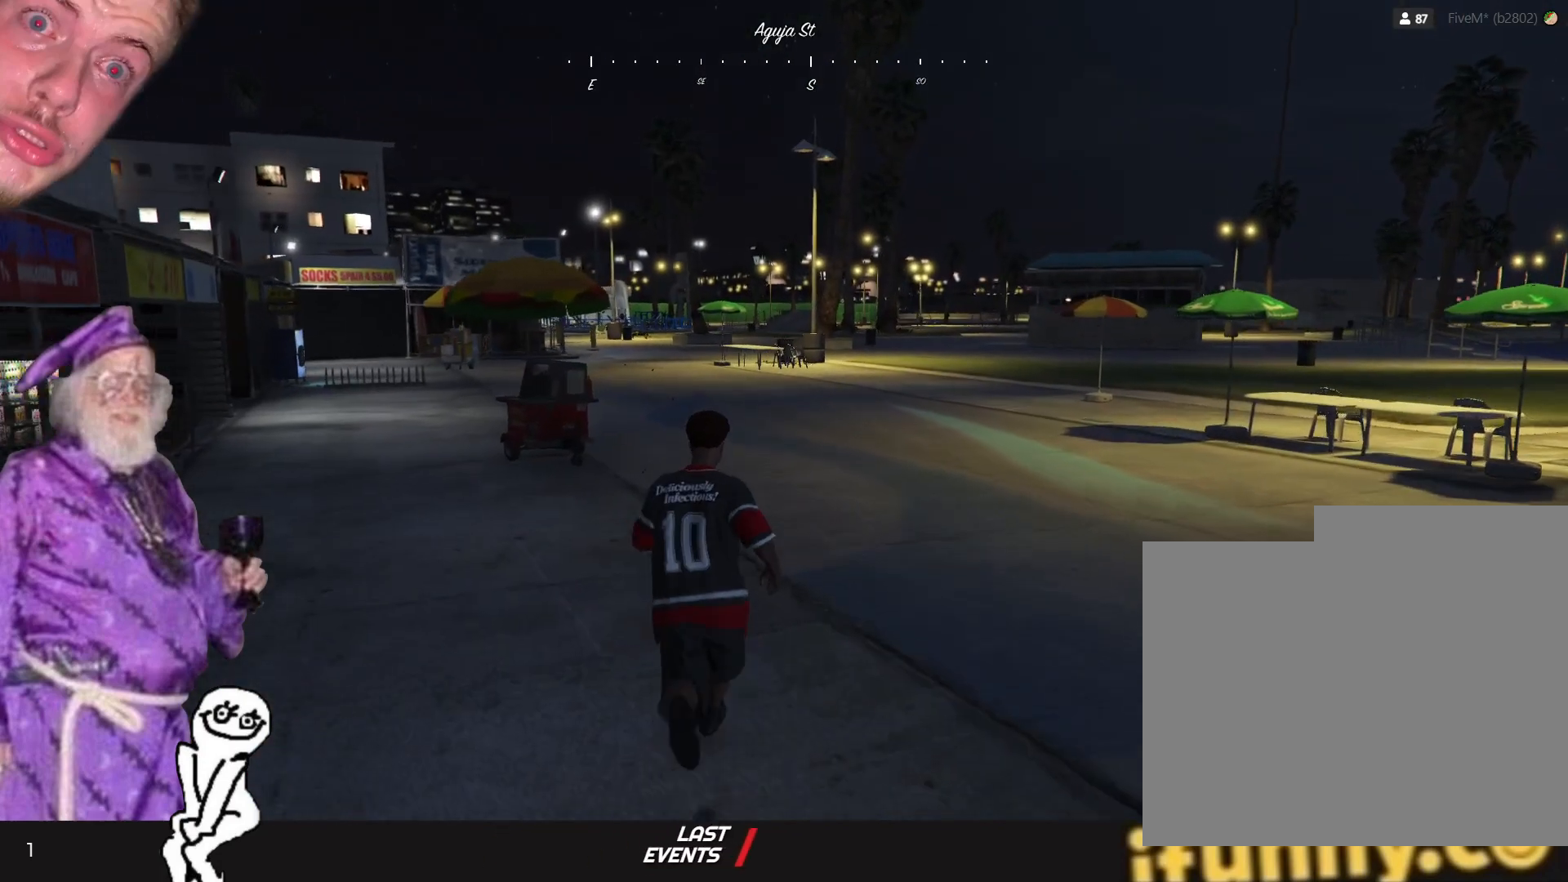
{"keys": [], "events": []}
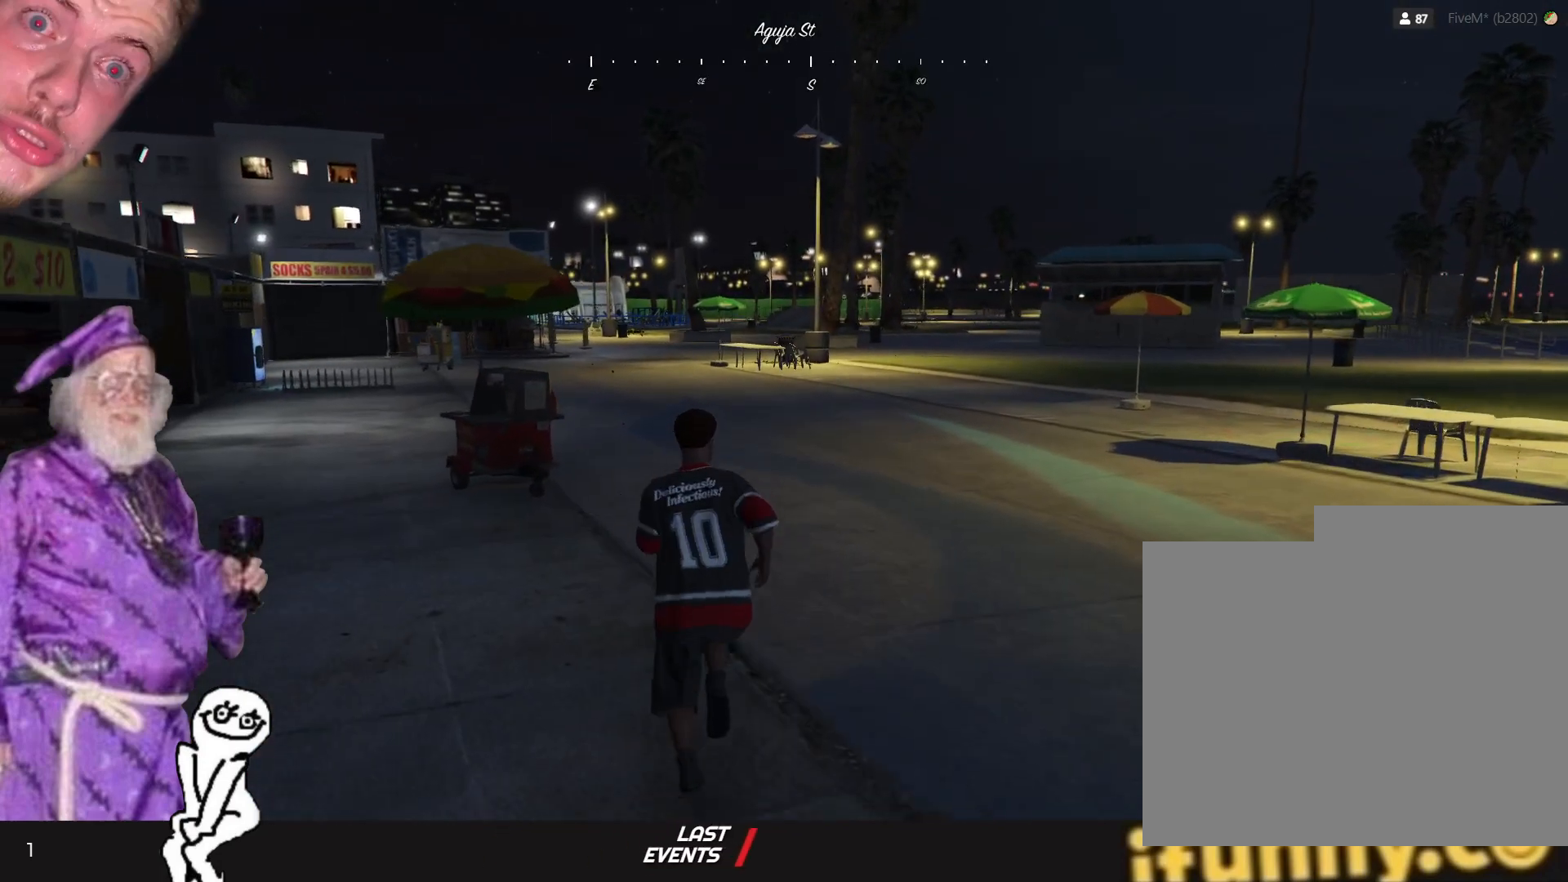
{"keys": [], "events": []}
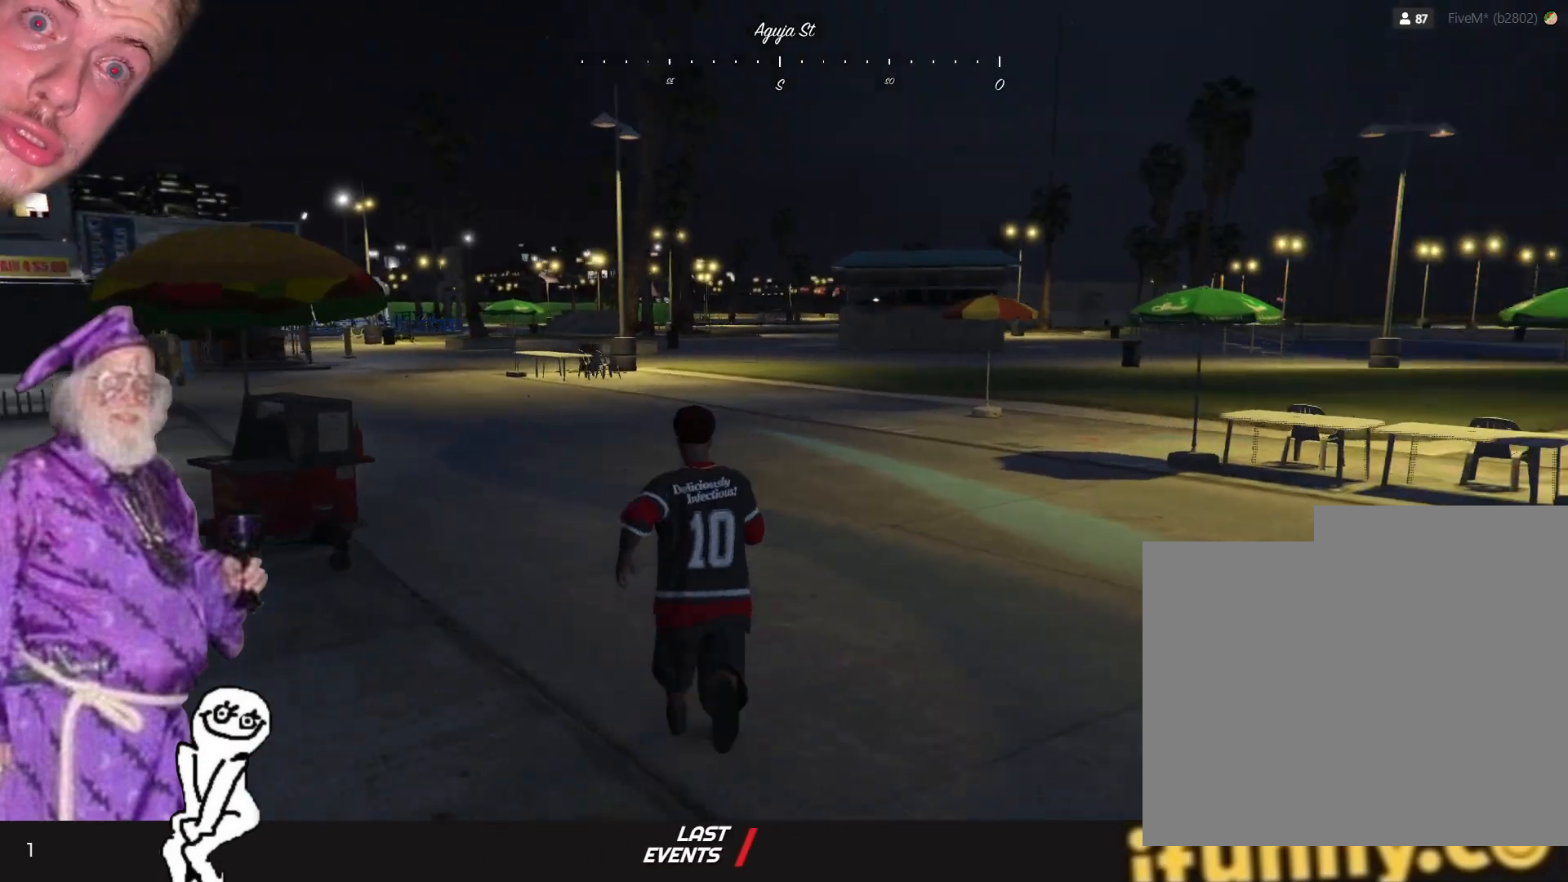
{"keys": [], "events": [[100, "q", "down"], [334, "q", "up"]]}
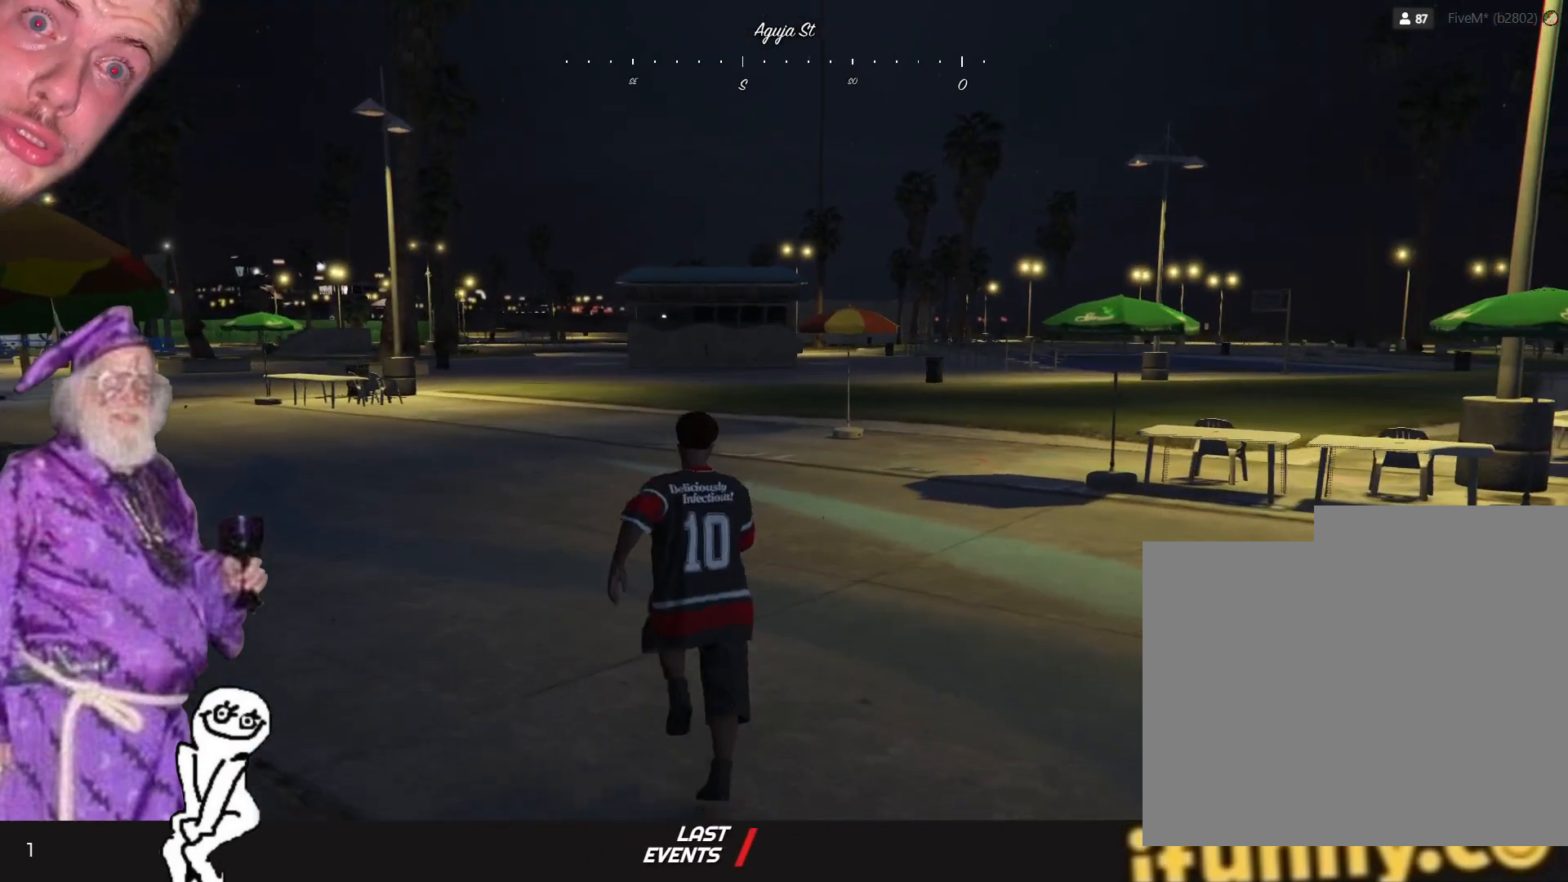
{"keys": ["q"], "events": [[367, "q", "down"]]}
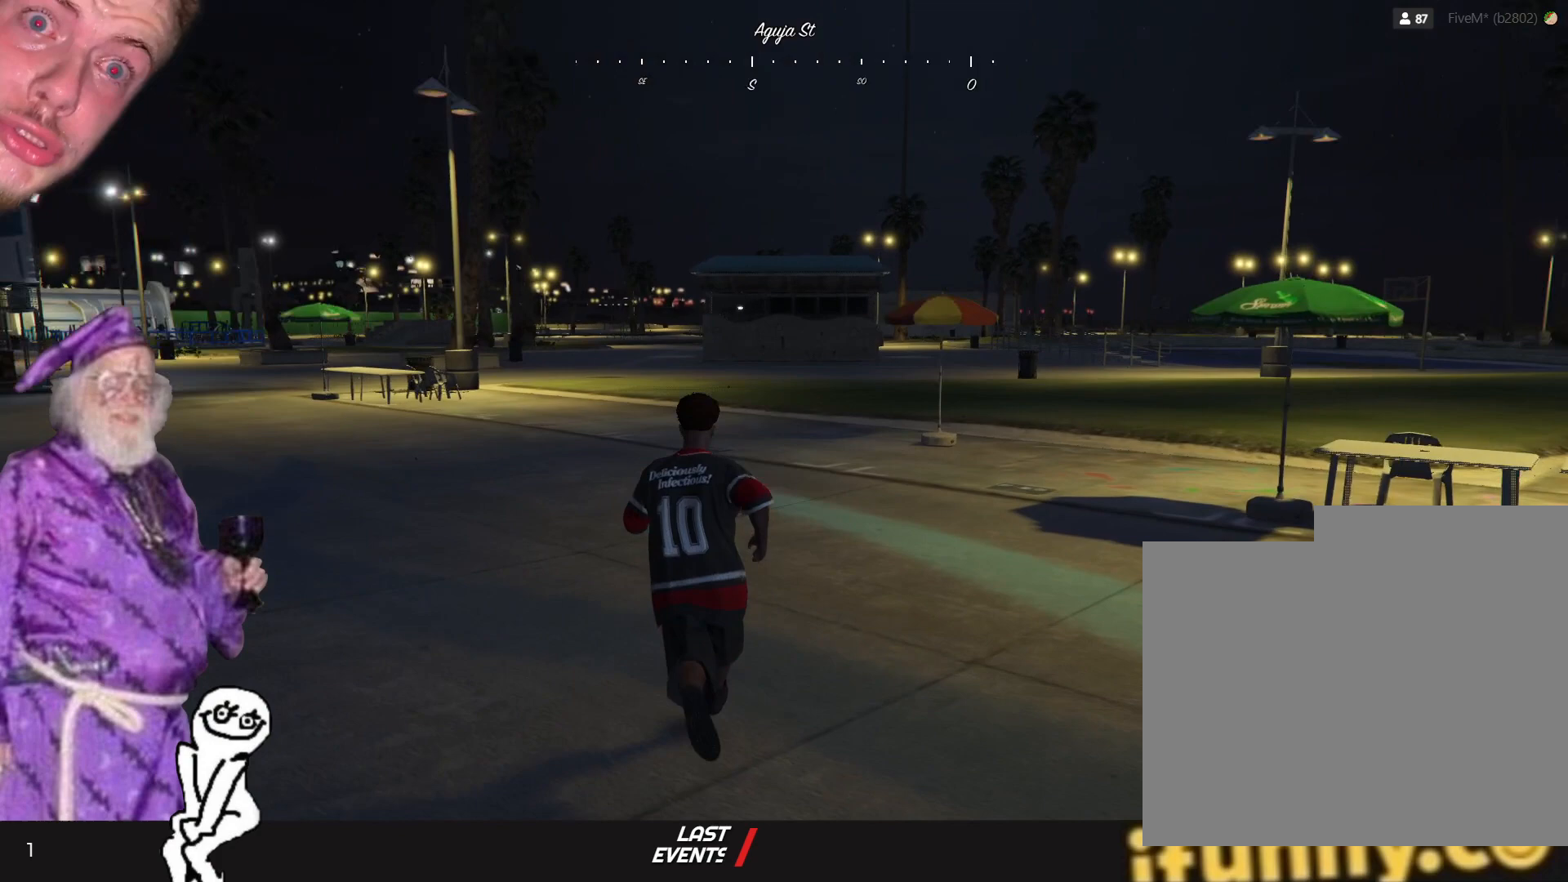
{"keys": [], "events": [[134, "q", "up"]]}
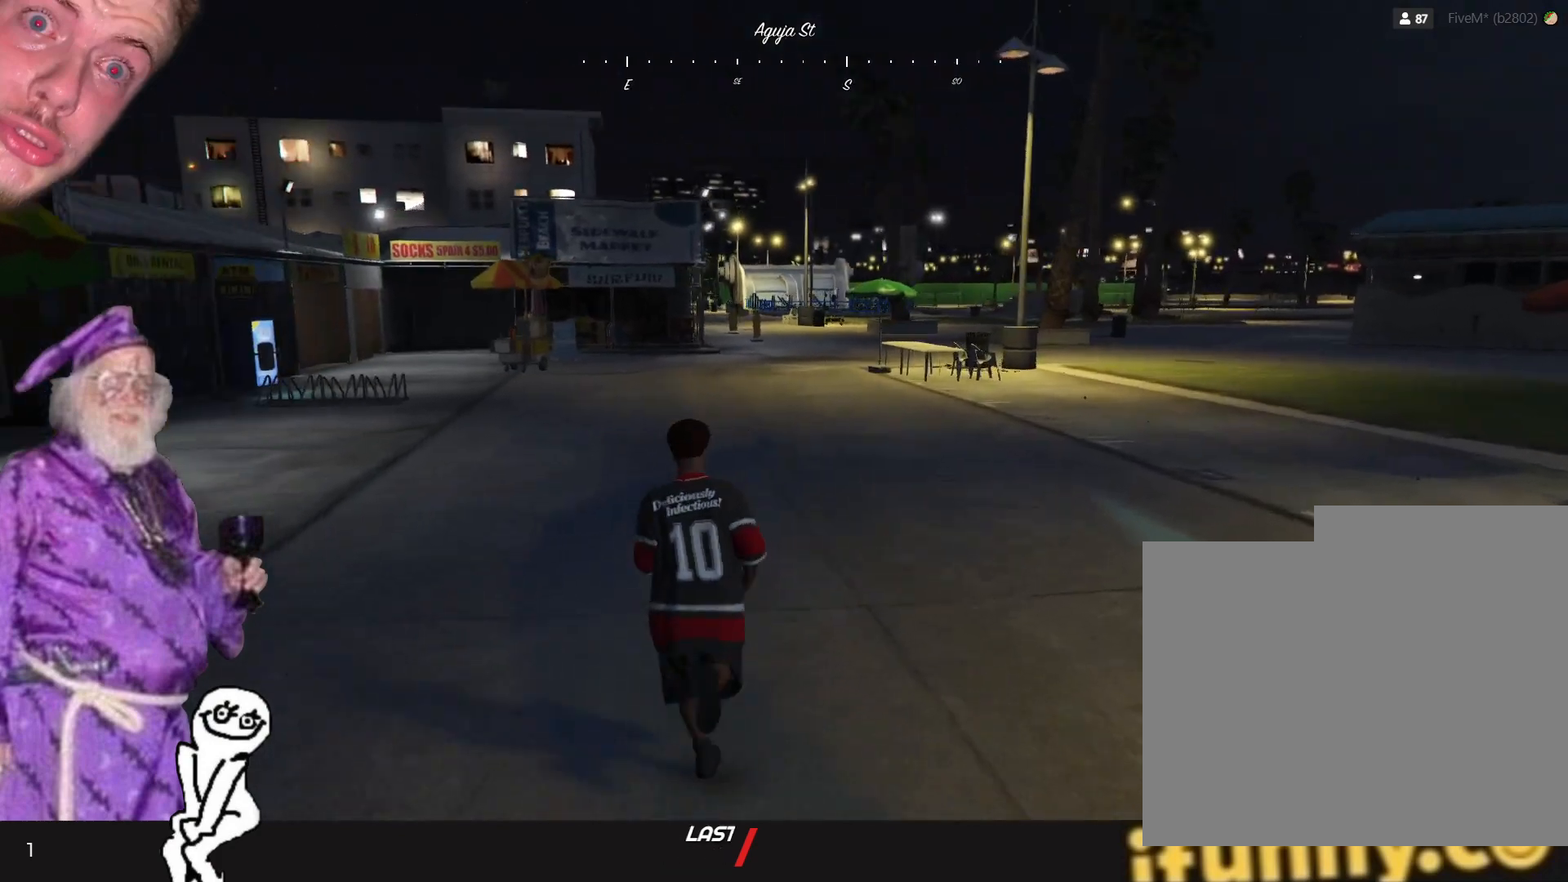
{"keys": [], "events": []}
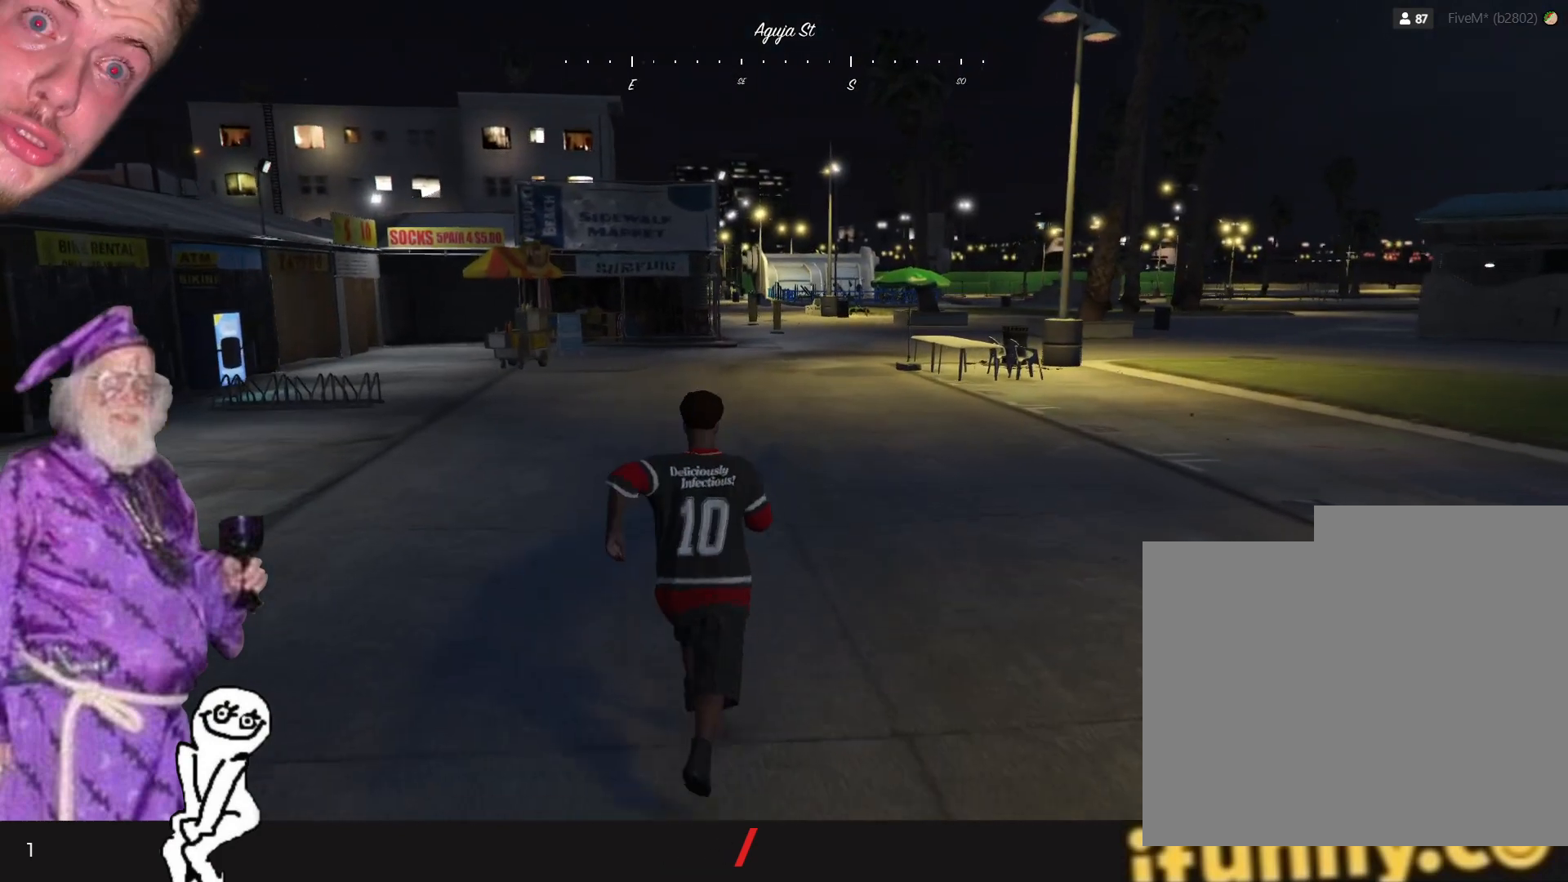
{"keys": [], "events": []}
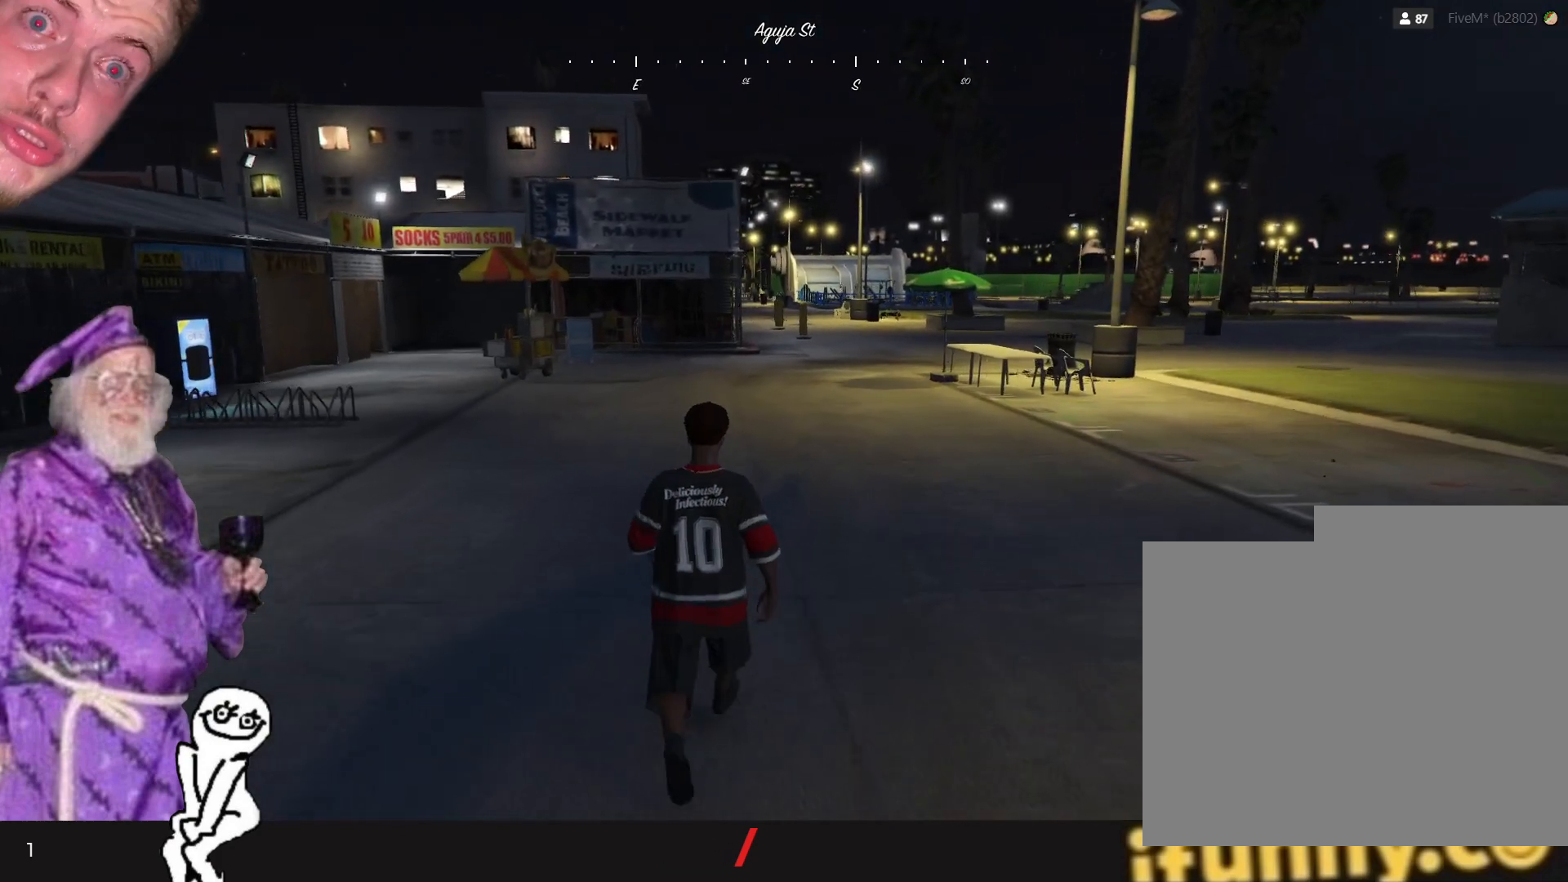
{"keys": [], "events": []}
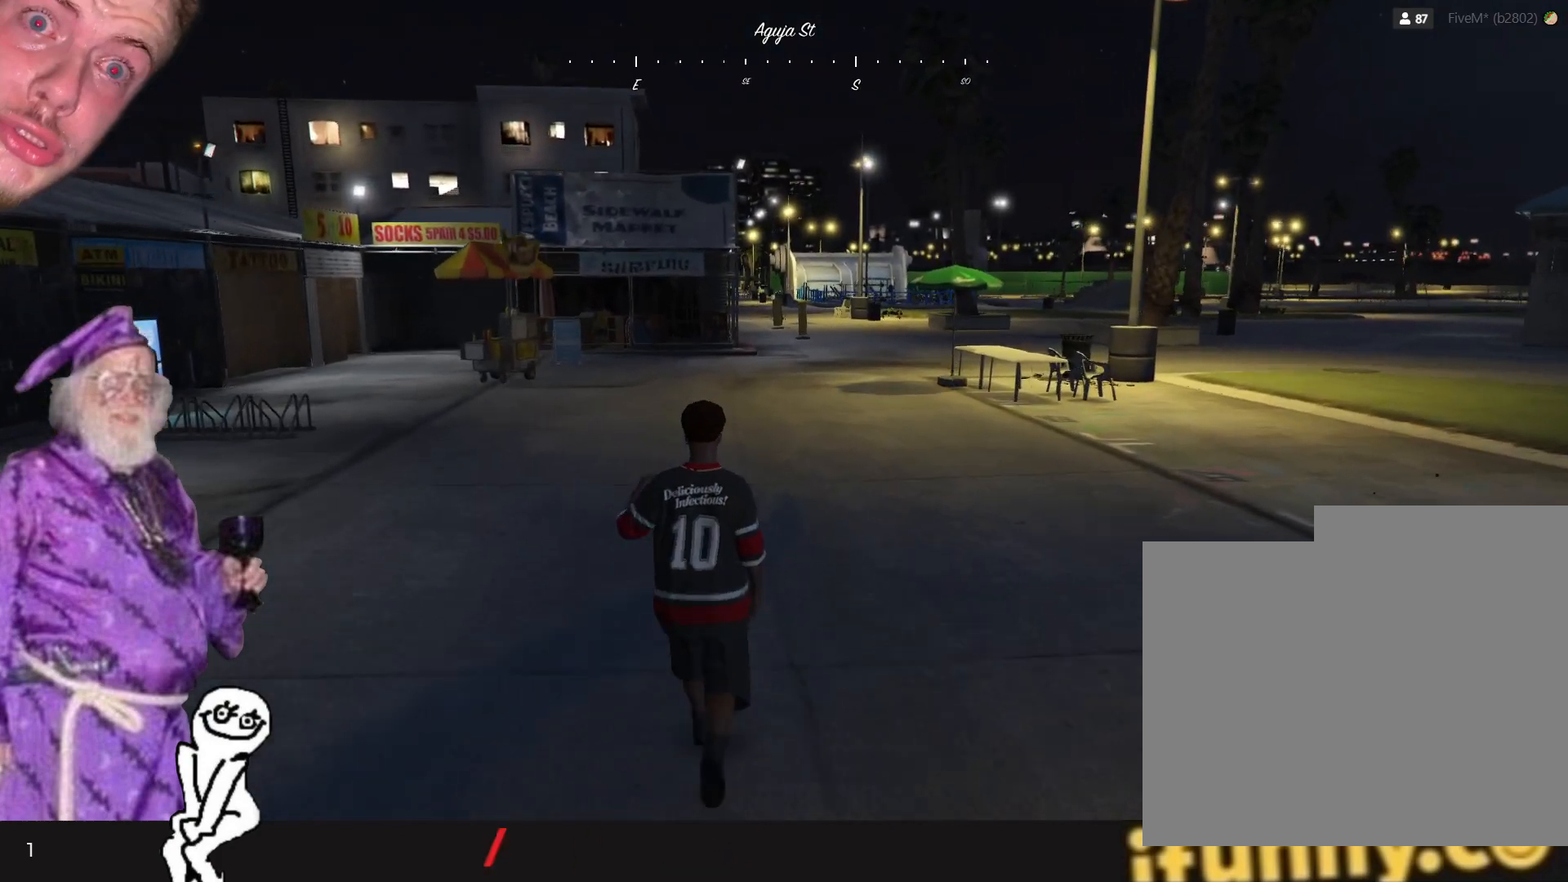
{"keys": [], "events": []}
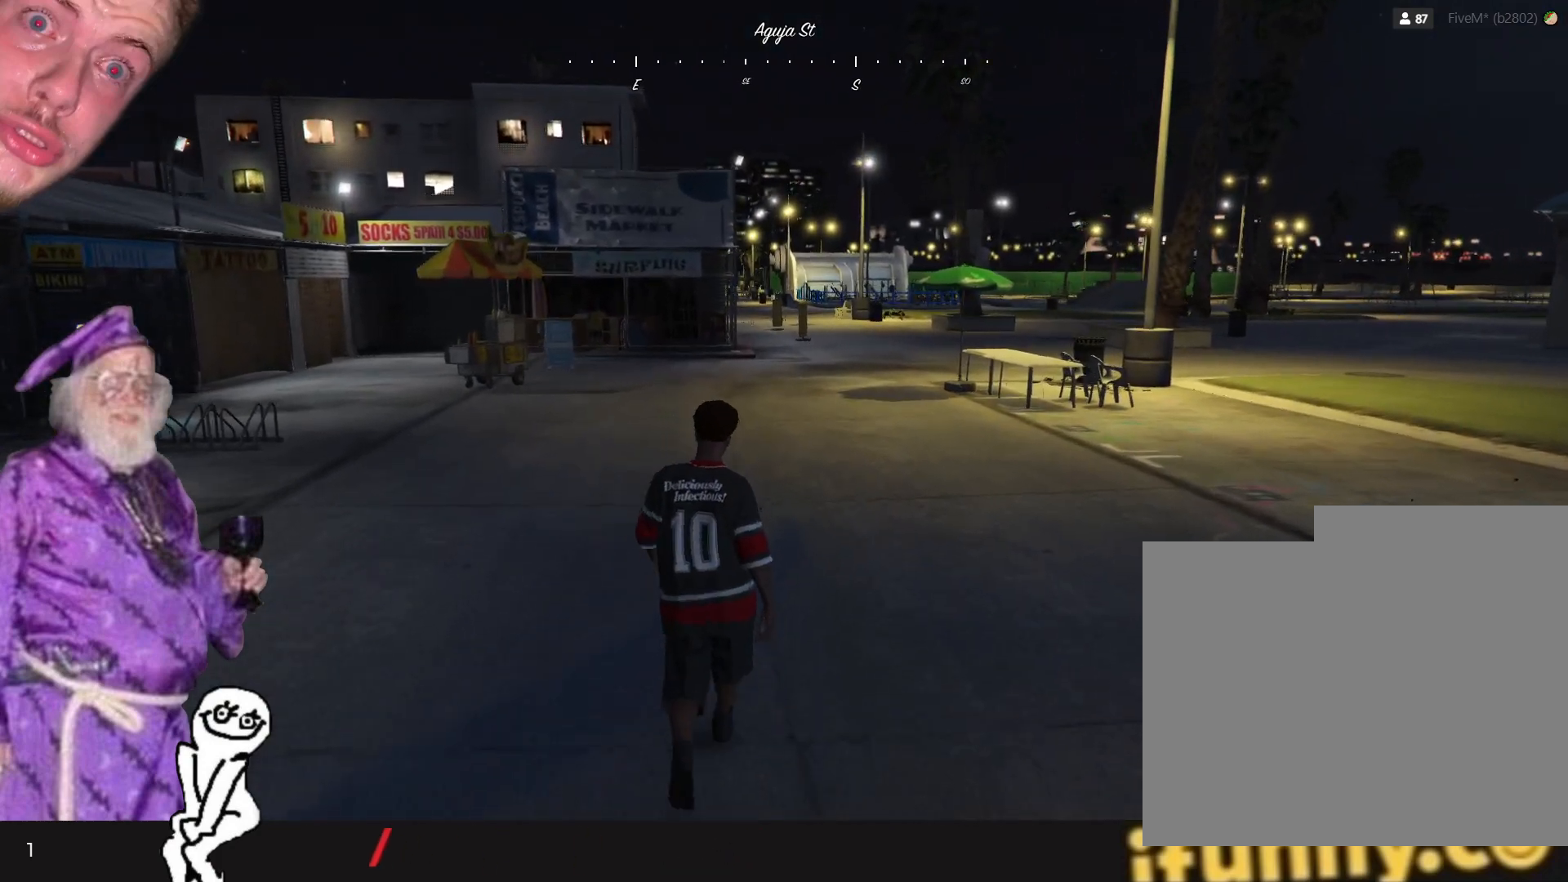
{"keys": [], "events": []}
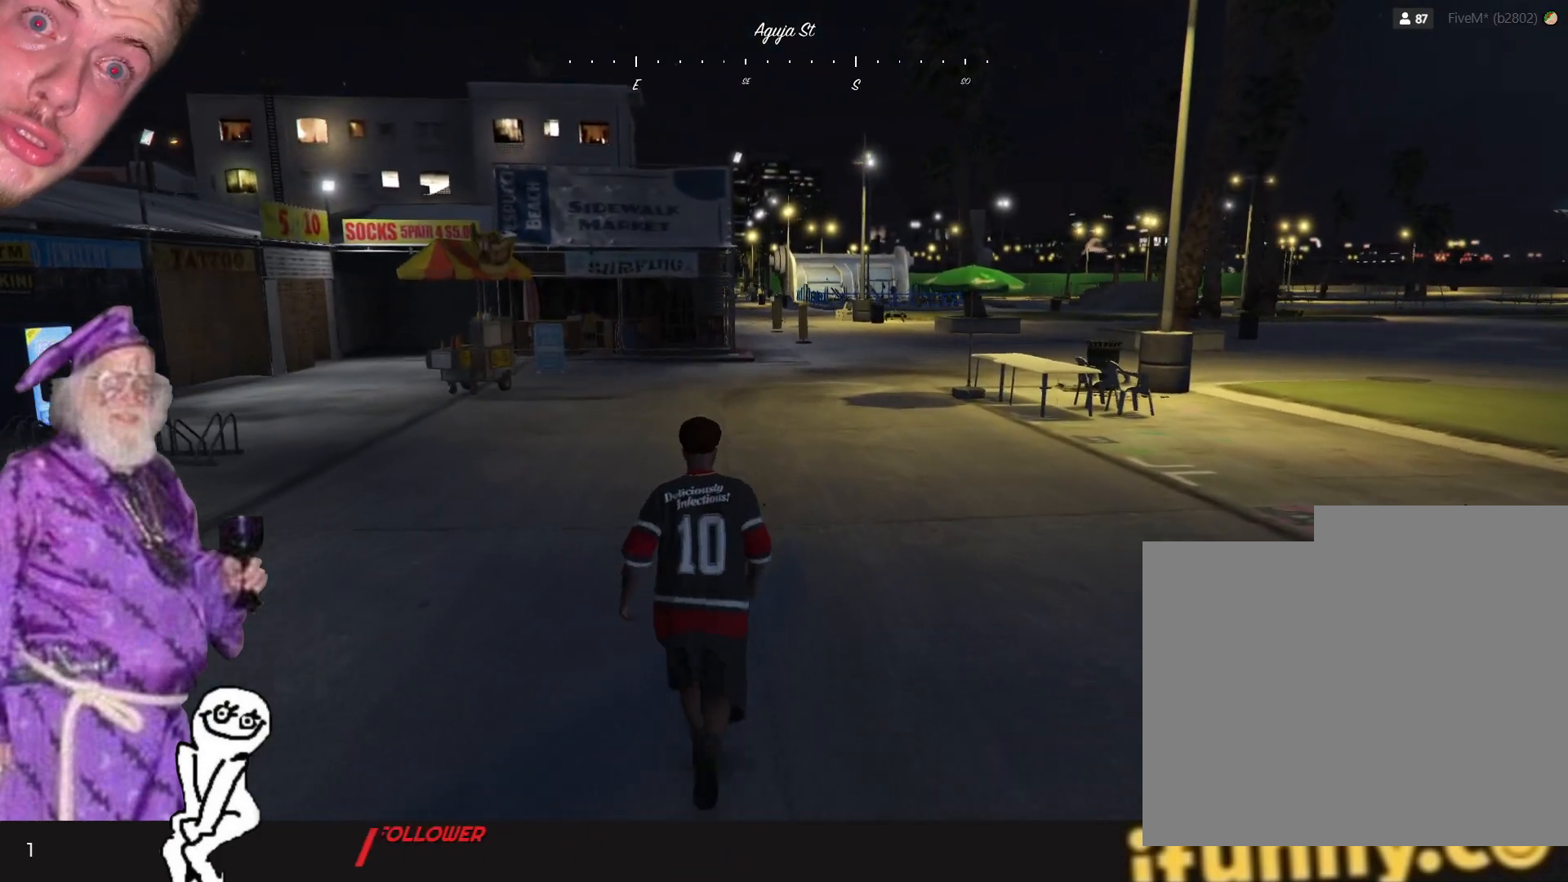
{"keys": ["d"], "events": [[400, "d", "down"]]}
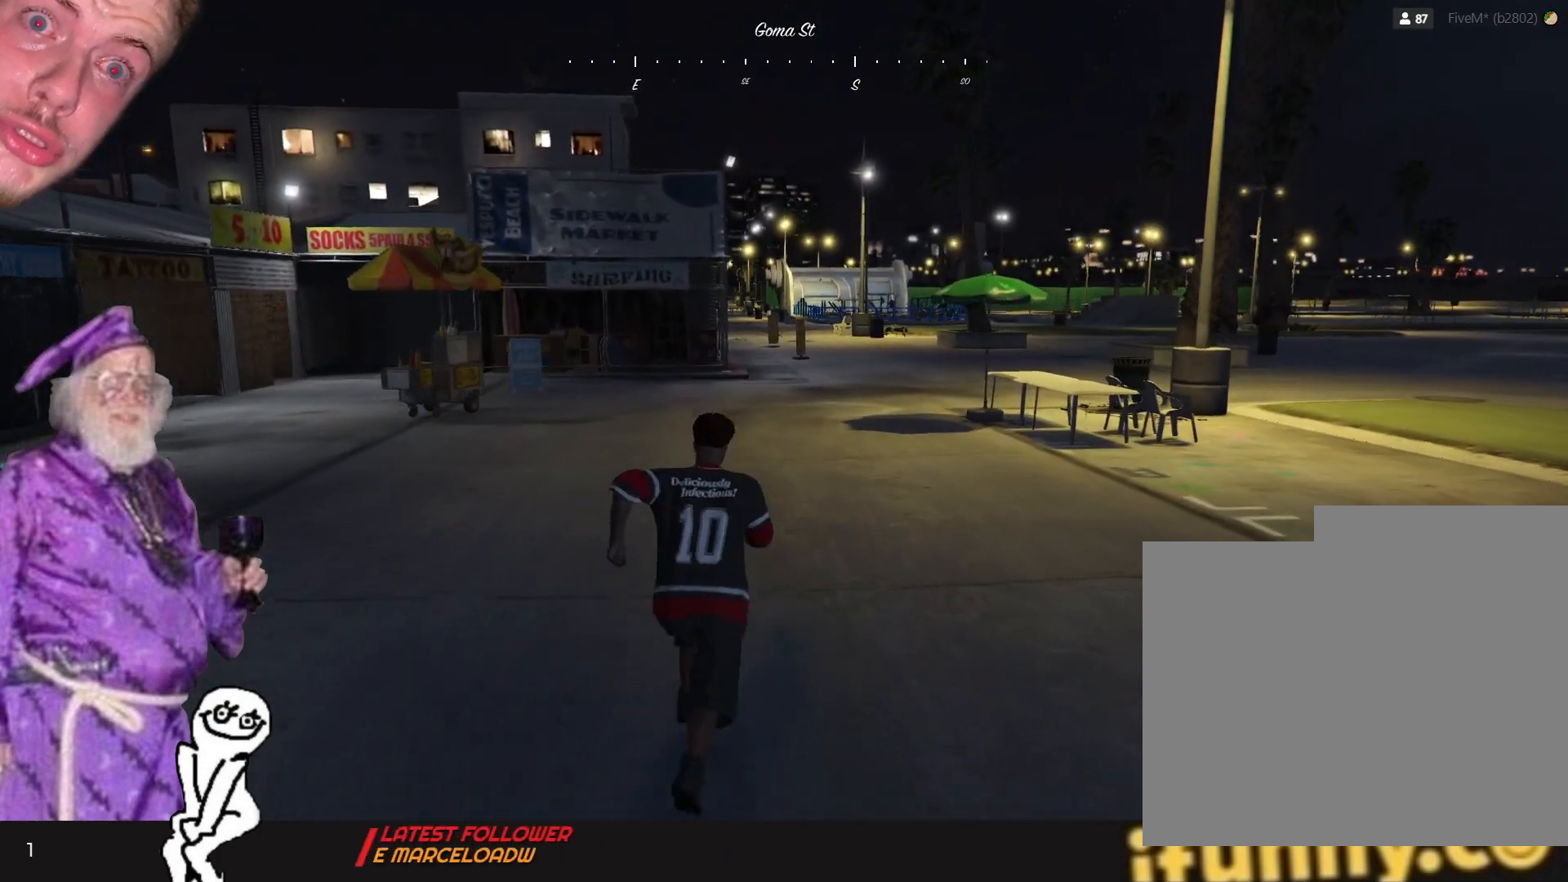
{"keys": [], "events": [[34, "d", "up"]]}
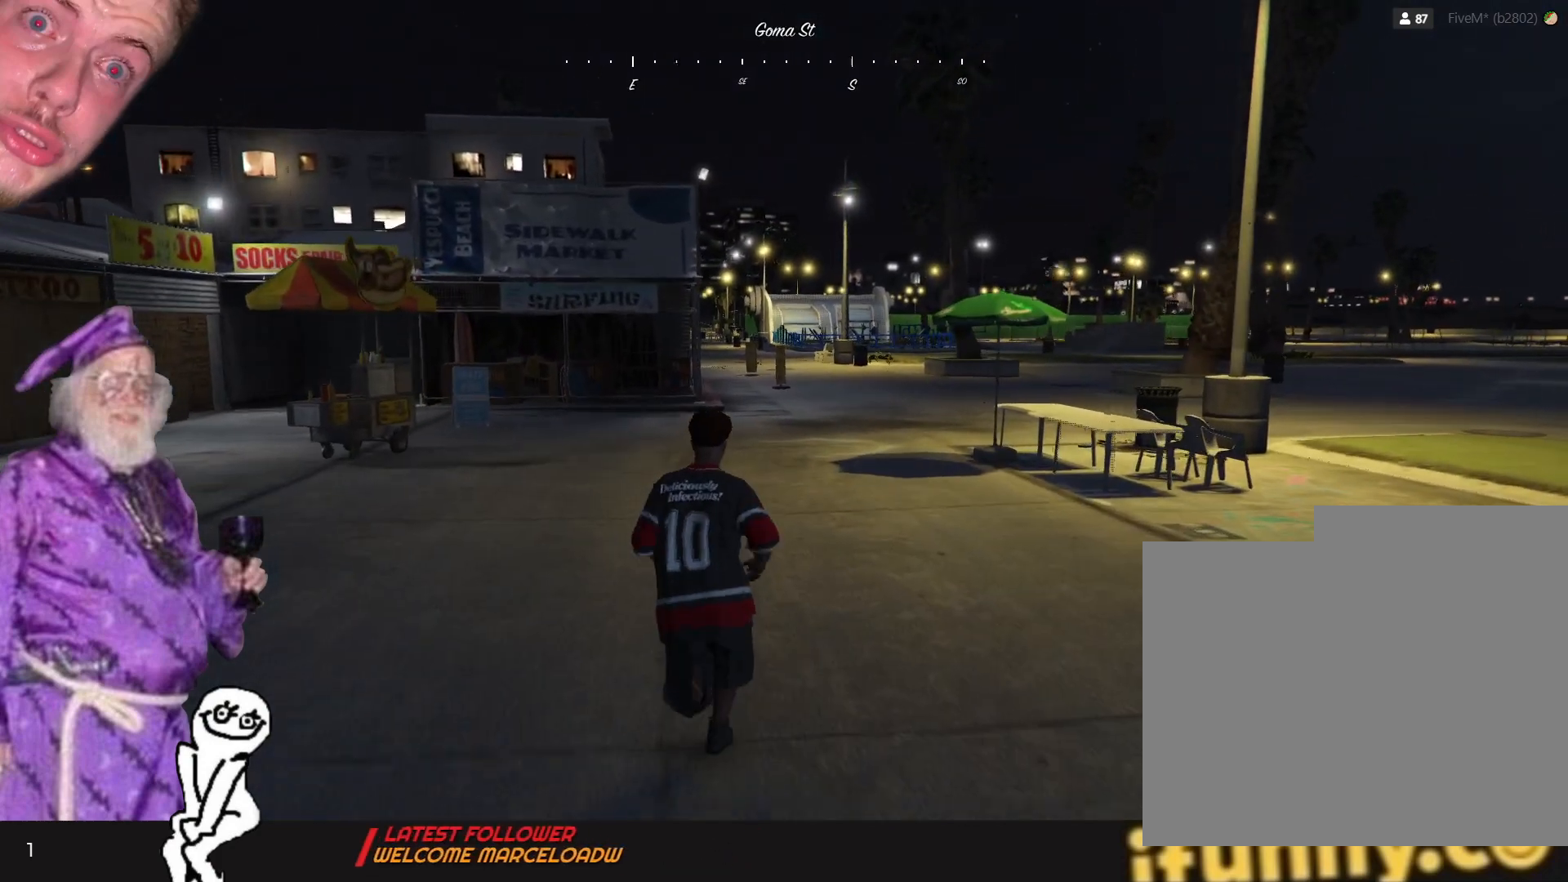
{"keys": [], "events": []}
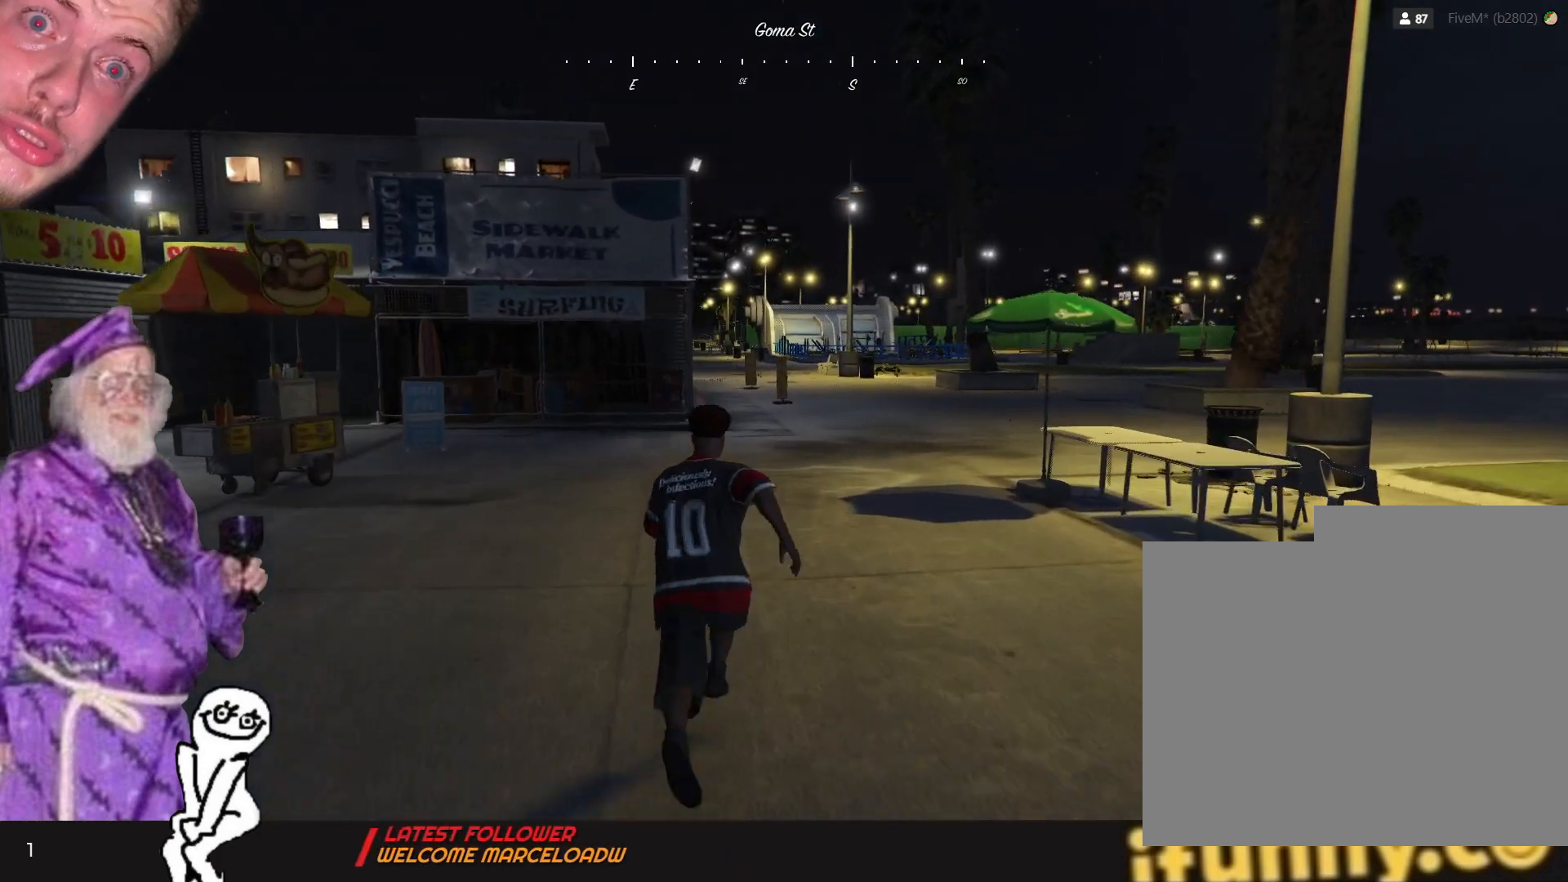
{"keys": [], "events": [[100, "d", "down"], [234, "d", "up"]]}
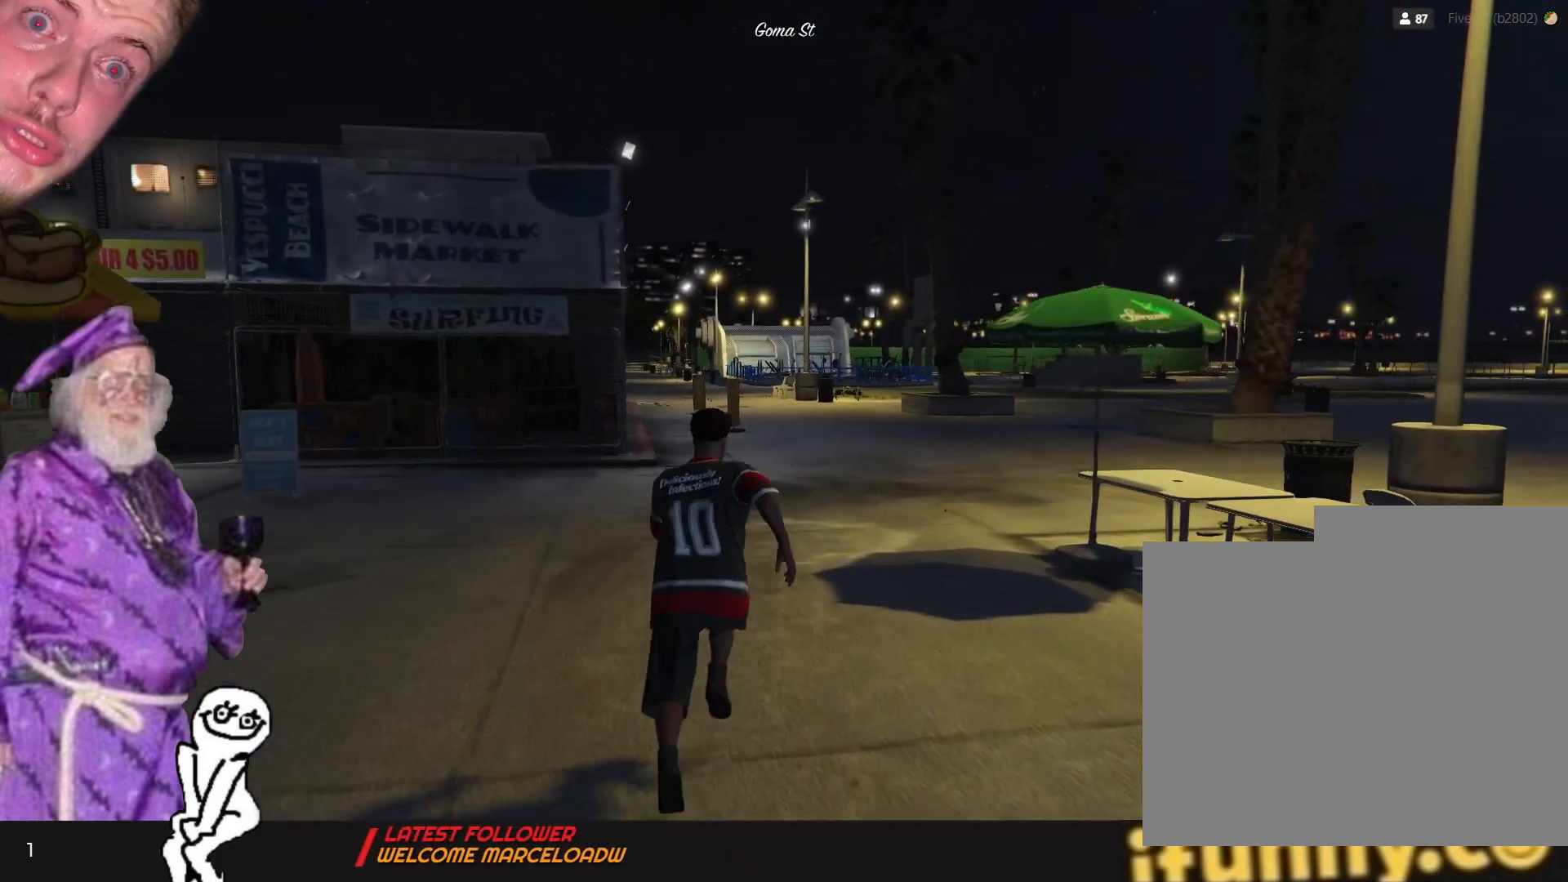
{"keys": [], "events": []}
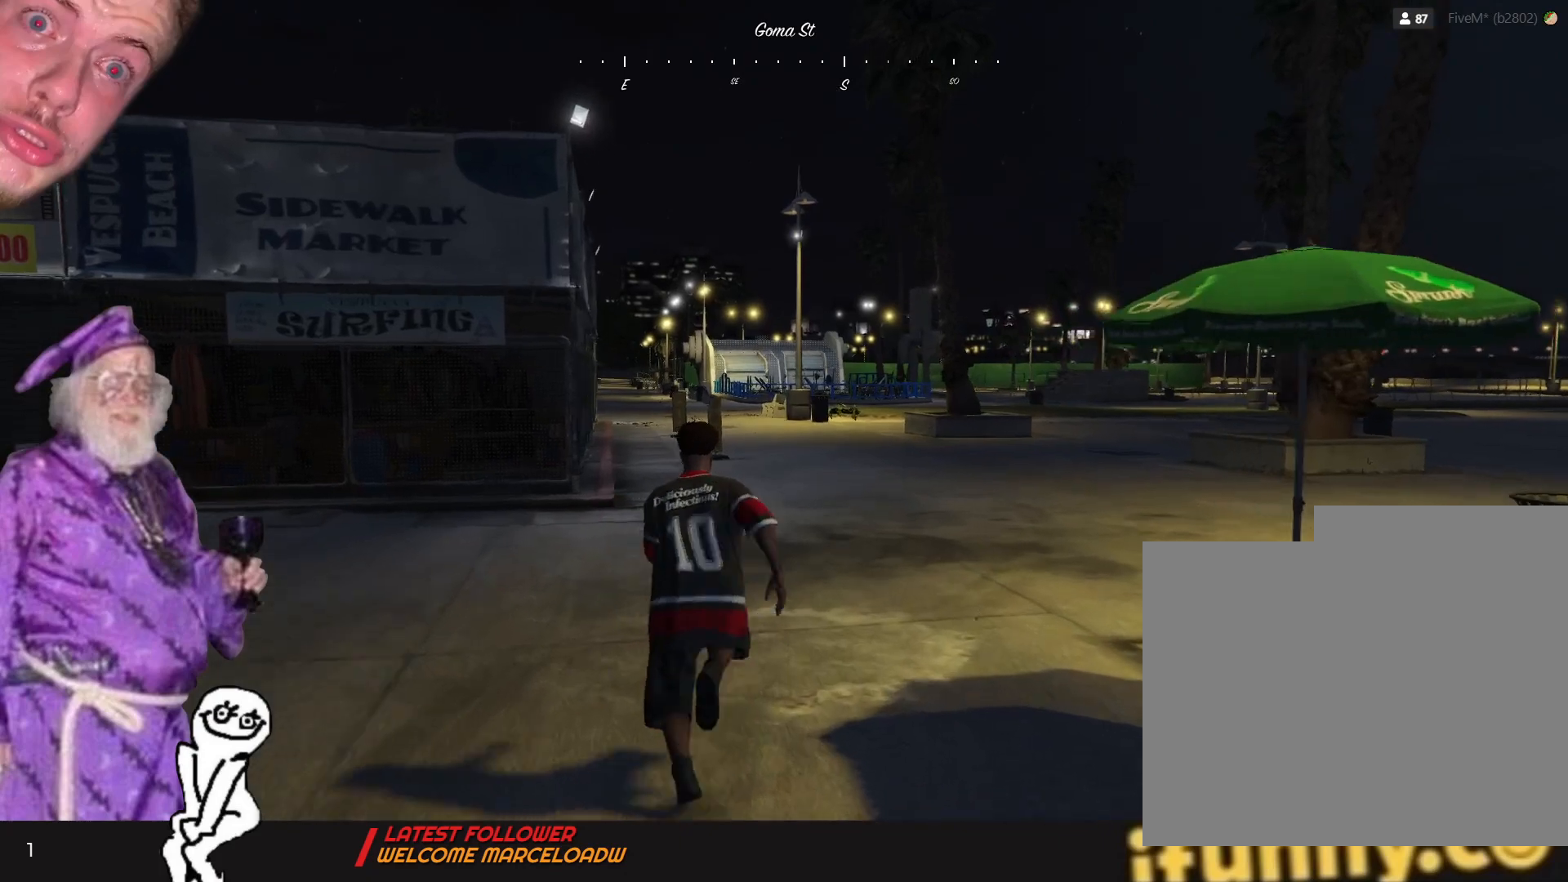
{"keys": [], "events": []}
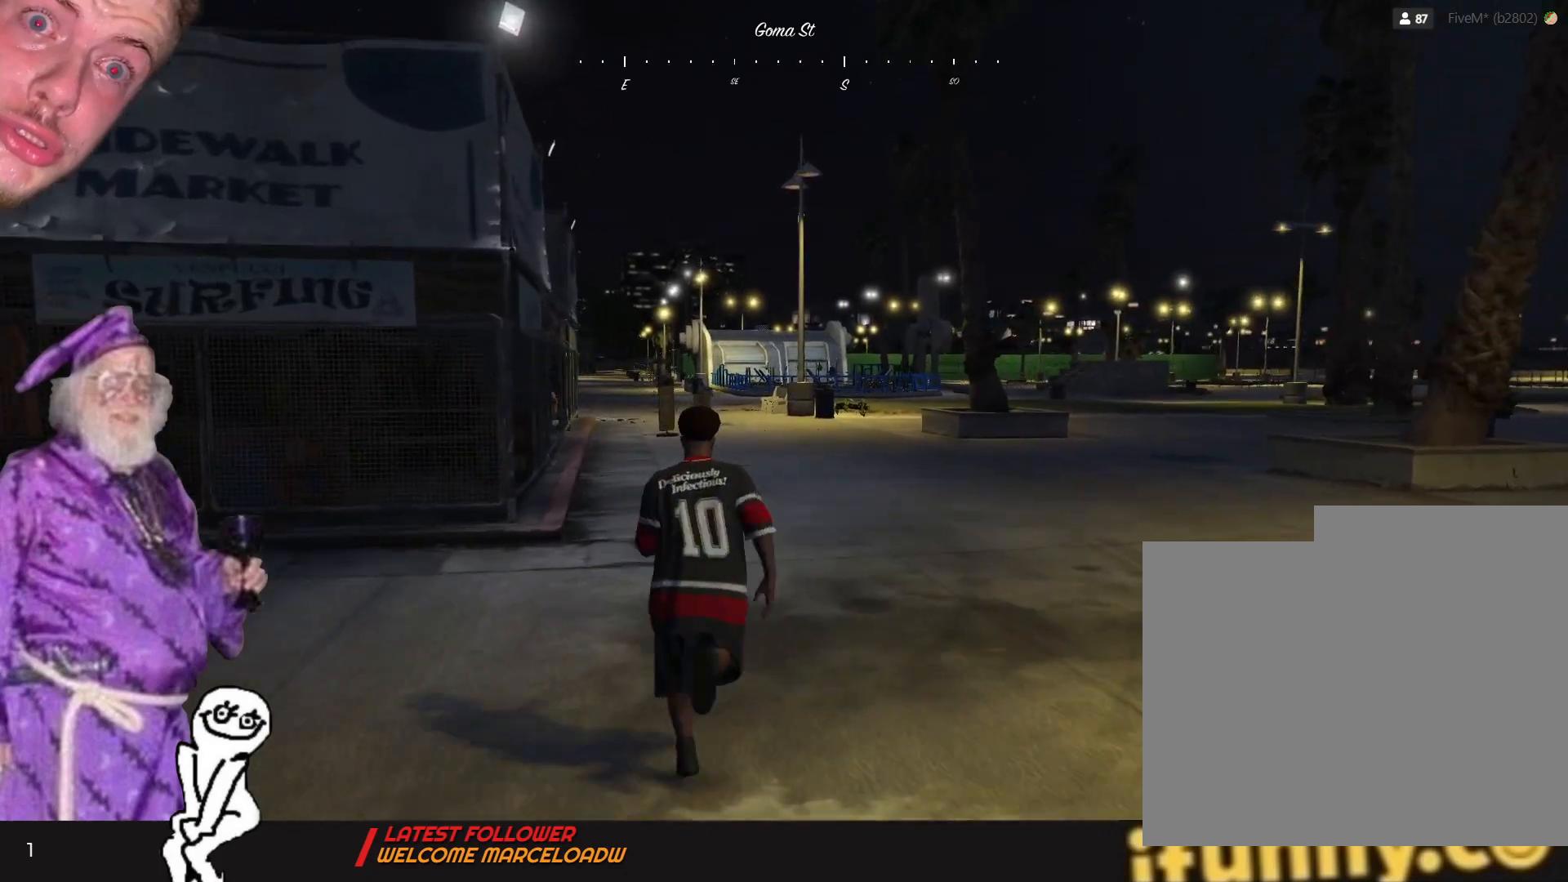
{"keys": [], "events": []}
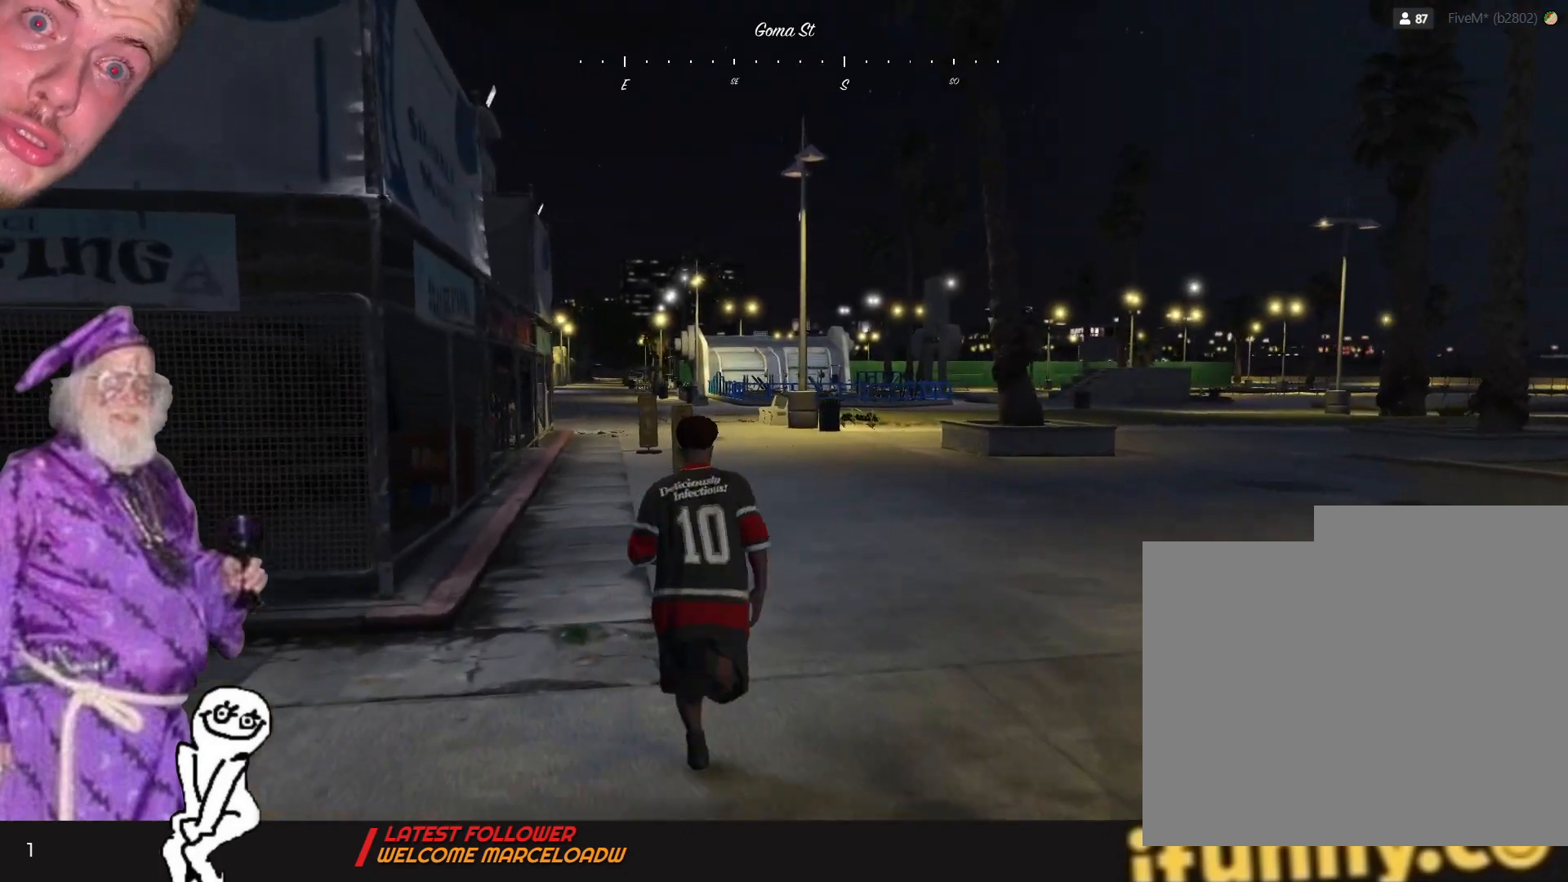
{"keys": [], "events": []}
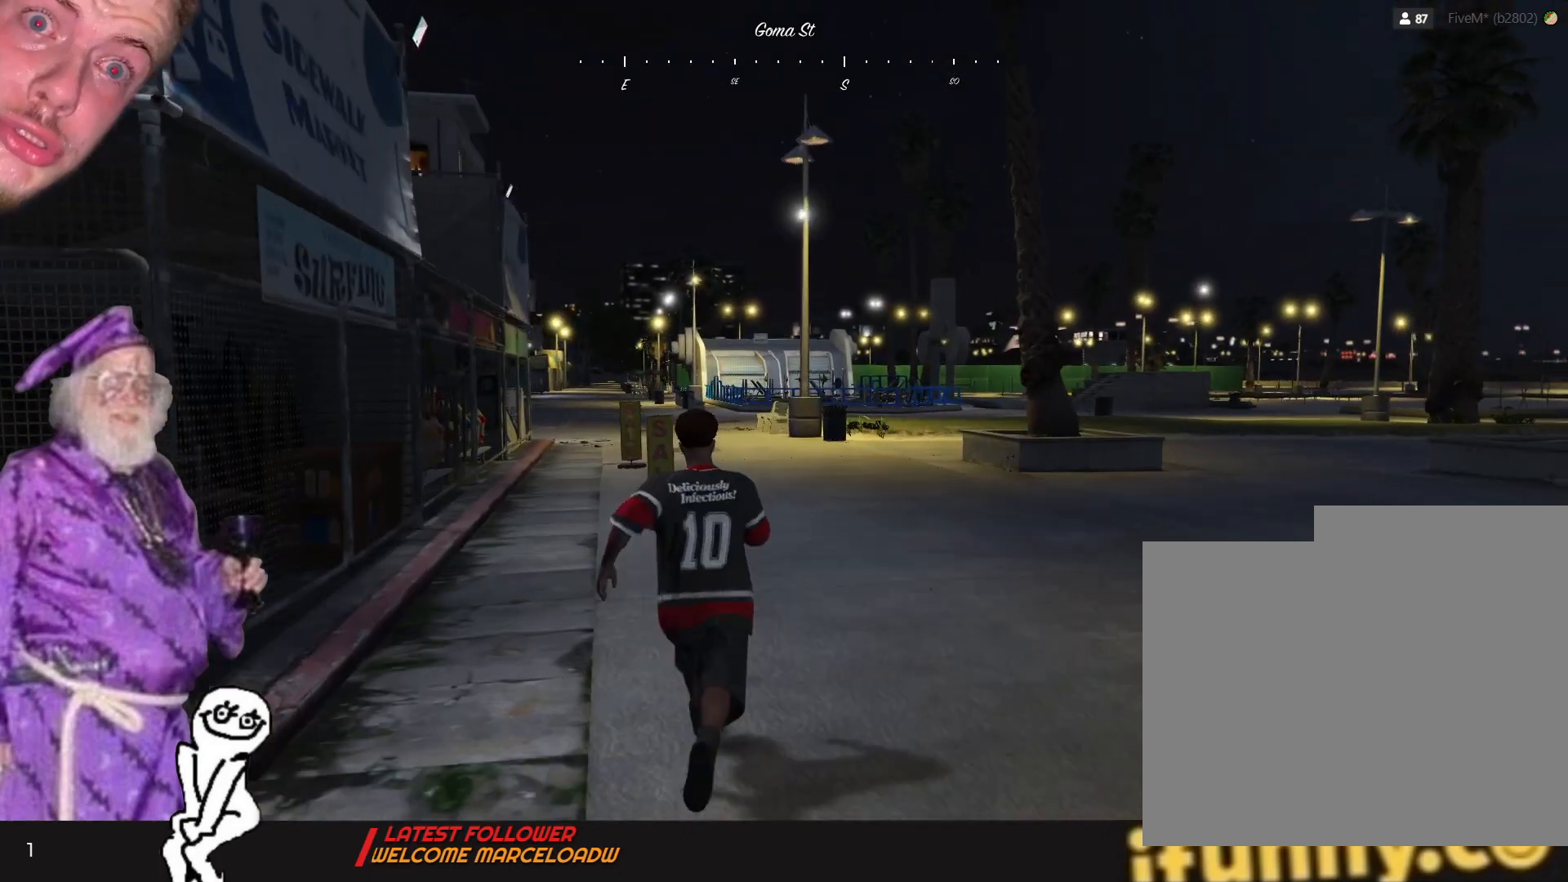
{"keys": ["q"], "events": [[467, "q", "down"]]}
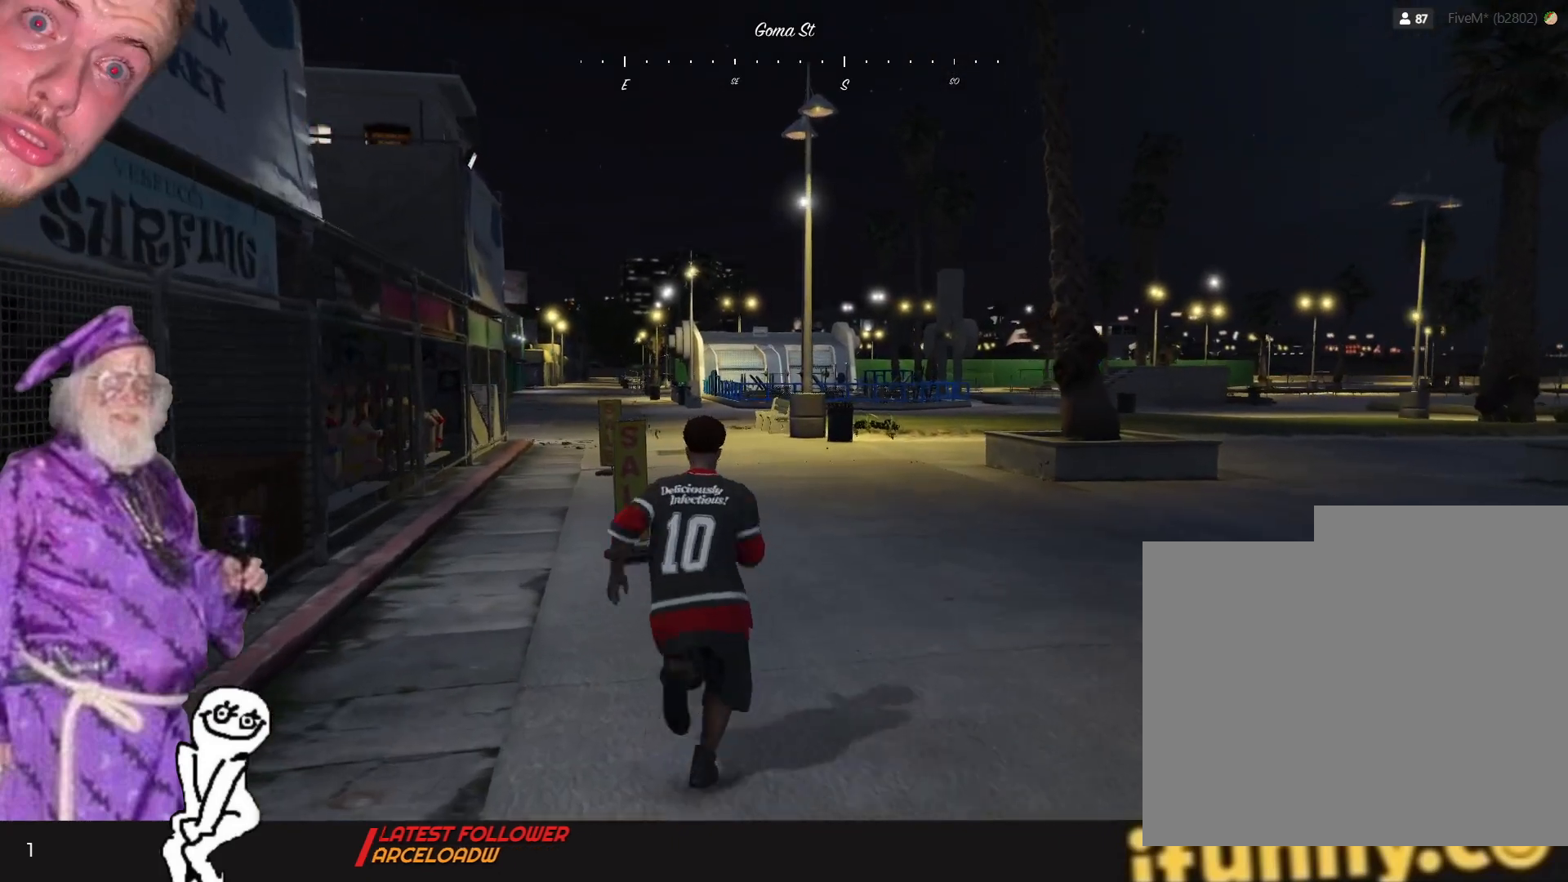
{"keys": [], "events": [[434, "q", "up"]]}
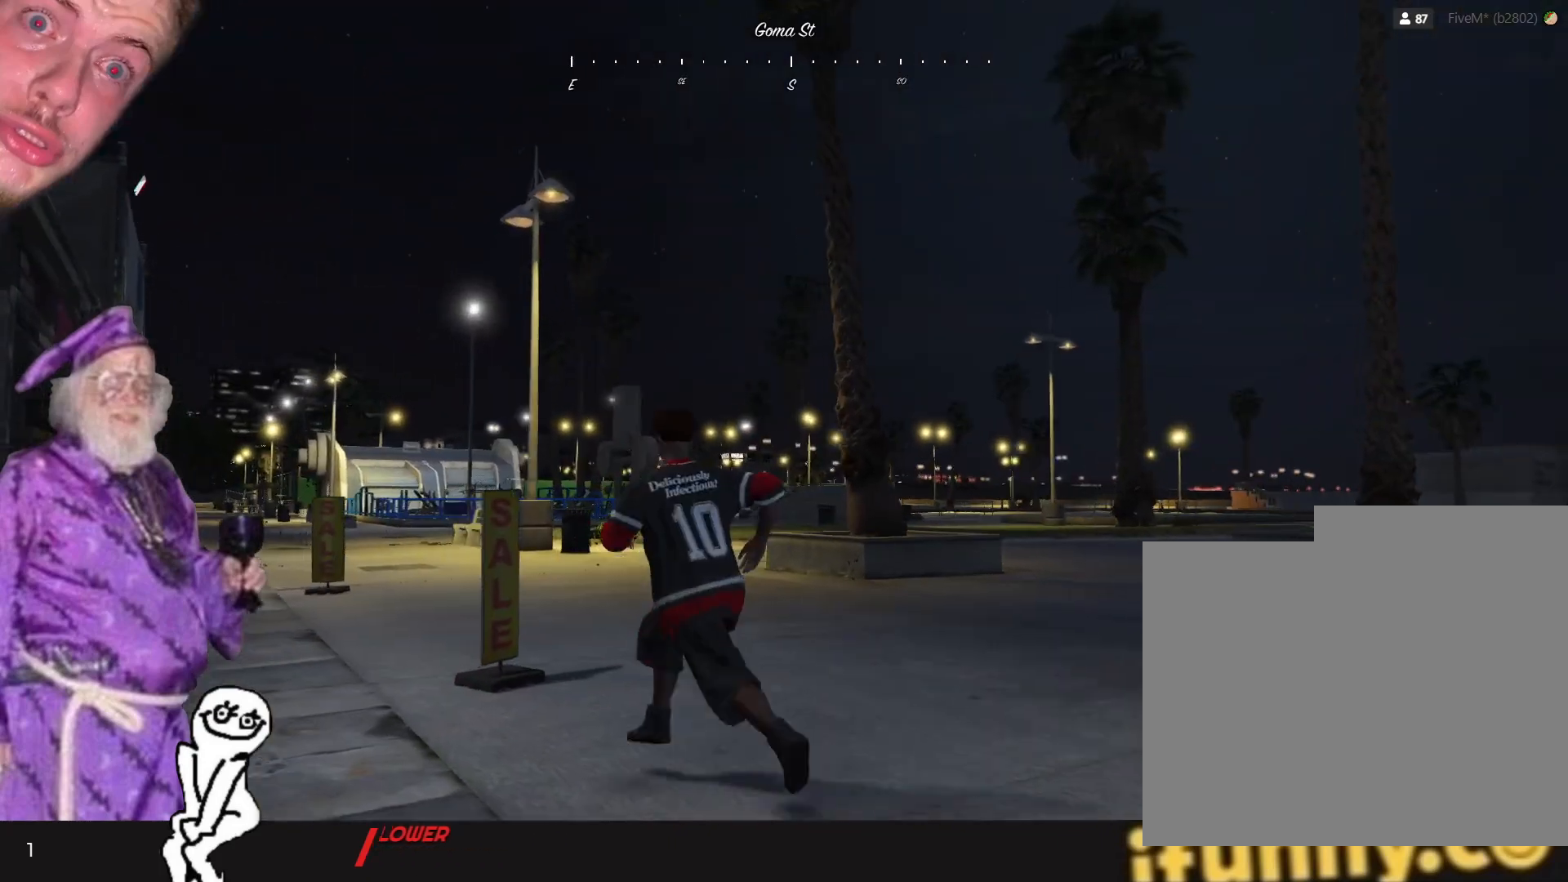
{"keys": [], "events": []}